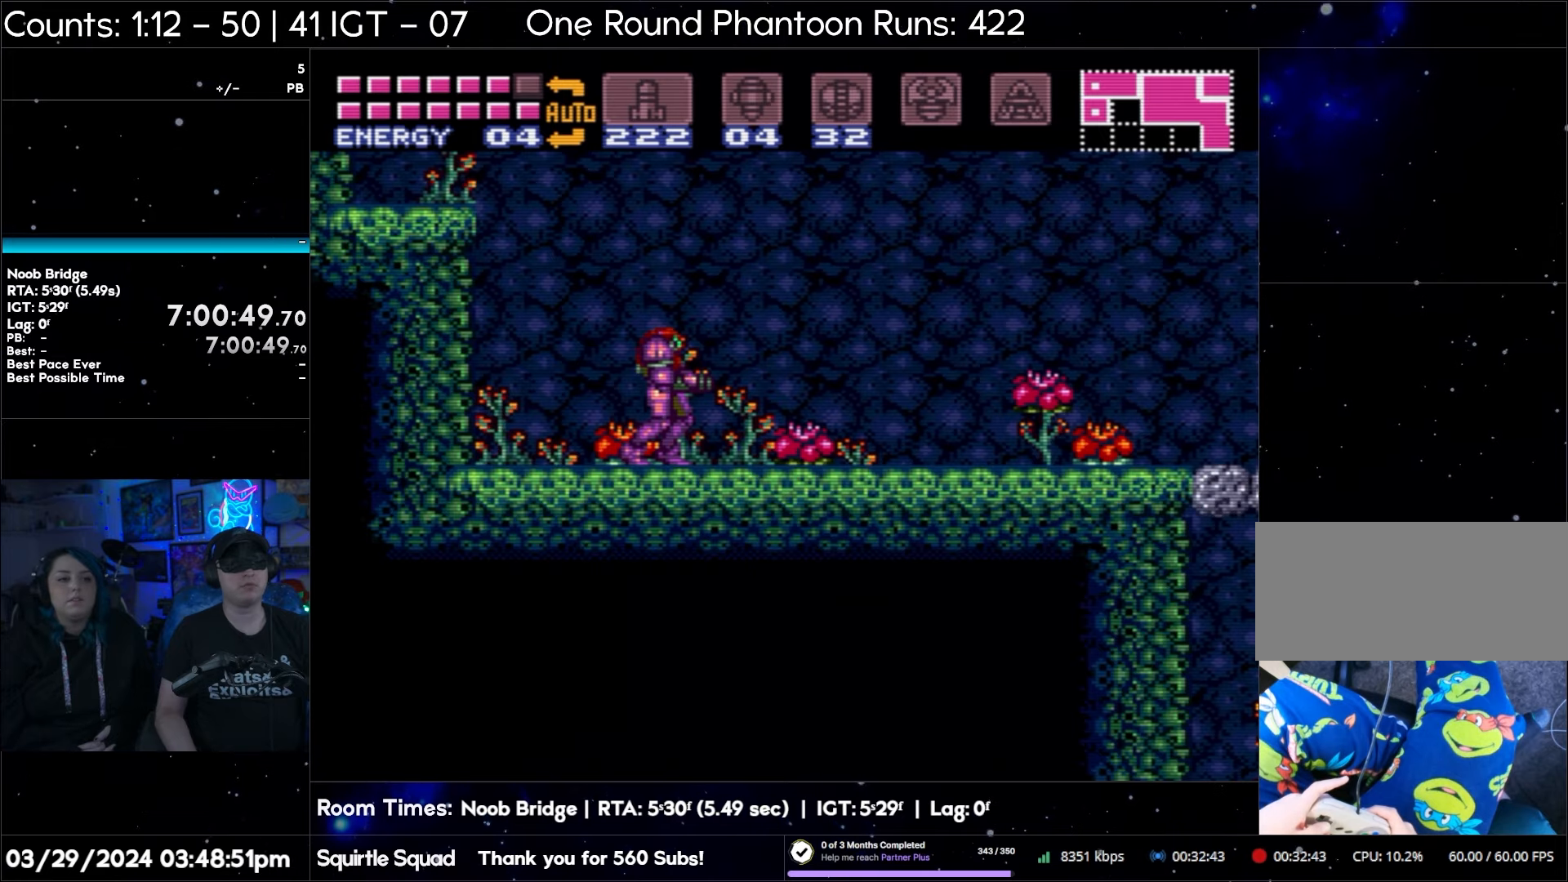
Gameplay with a controller (Nintendo layout); each line is a JSON object with the inputs held at the frame after it. "events" lists button and stick changes between this image and that frame as [ms after this image, input, new state], when the widget could be followed in between. Not read: L3 R3.
{"buttons": ["A"], "events": []}
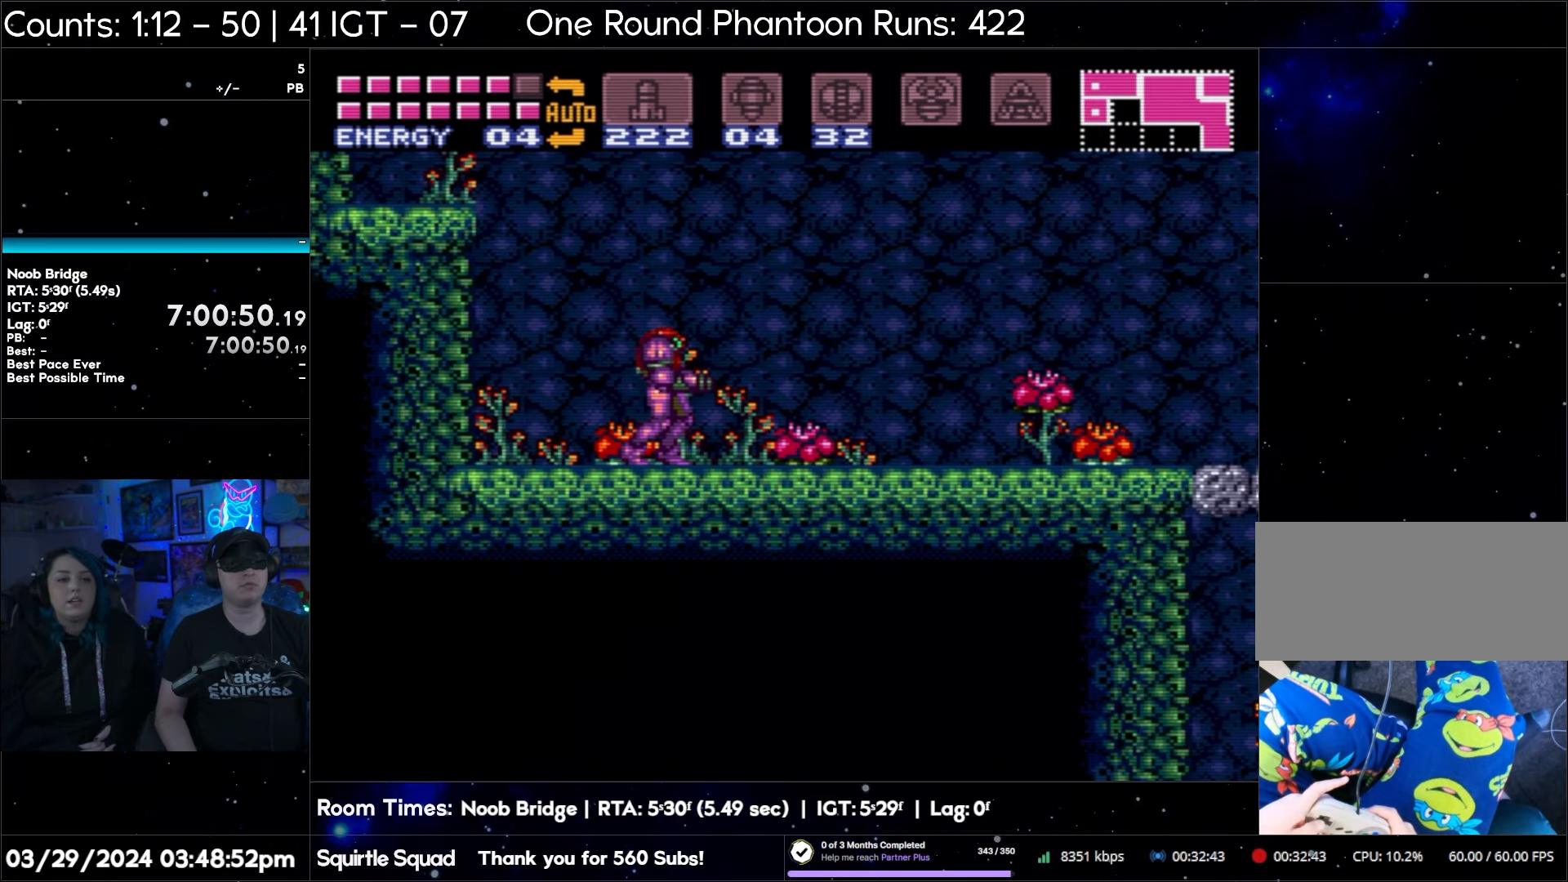
{"buttons": ["A", "DPAD_LEFT"], "events": [[117, "DPAD_LEFT", "down"]]}
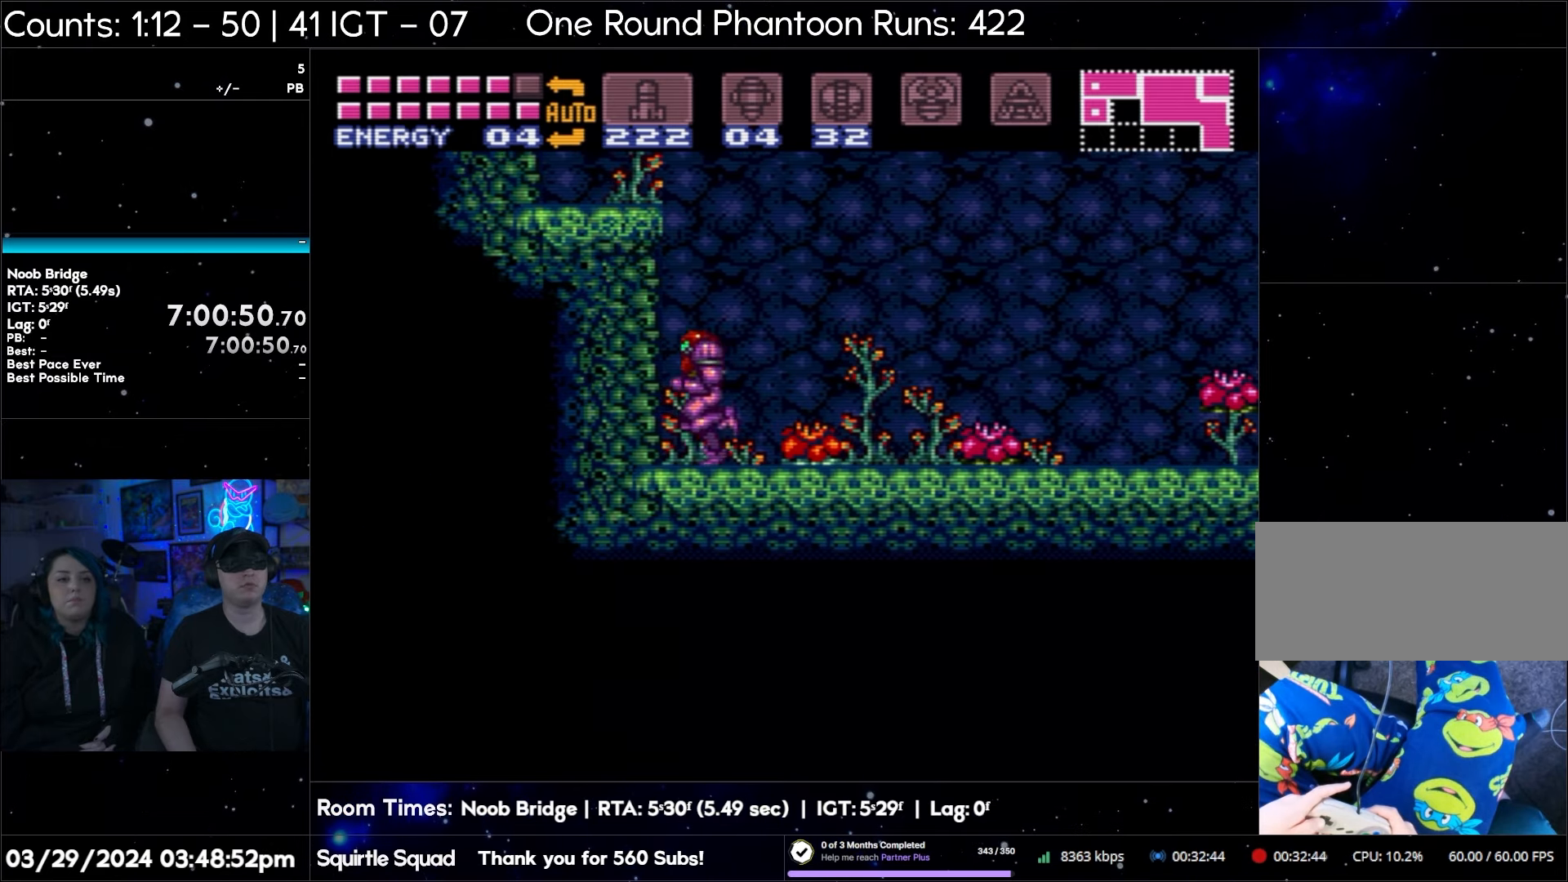
{"buttons": ["A", "DPAD_RIGHT"], "events": [[300, "DPAD_LEFT", "up"], [450, "DPAD_RIGHT", "down"]]}
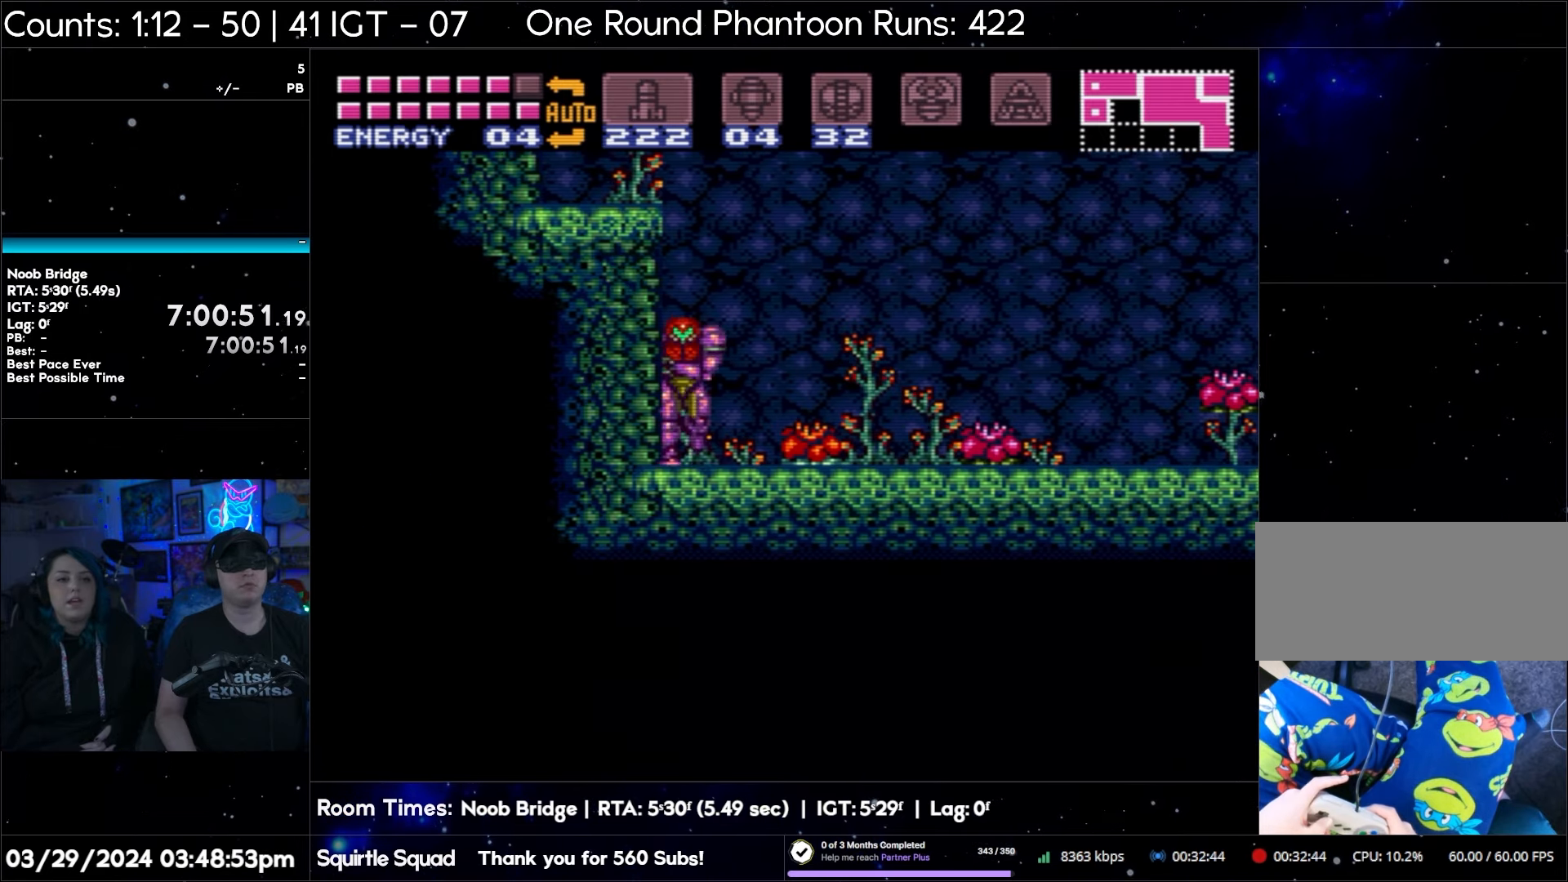
{"buttons": ["A", "B", "DPAD_RIGHT"], "events": [[367, "B", "down"]]}
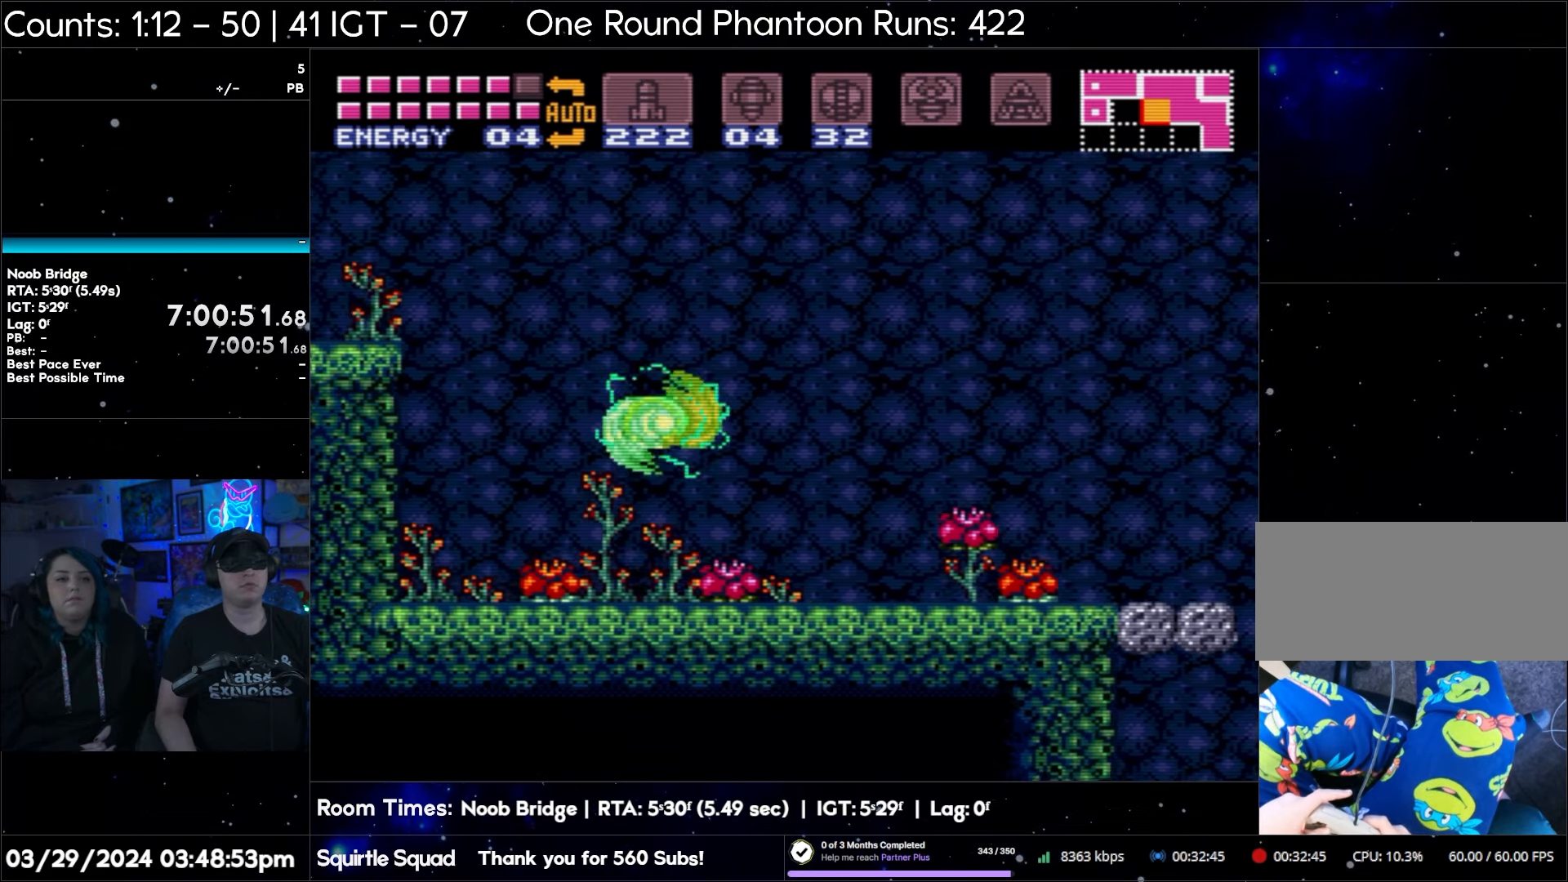
{"buttons": ["A", "B", "DPAD_RIGHT"], "events": []}
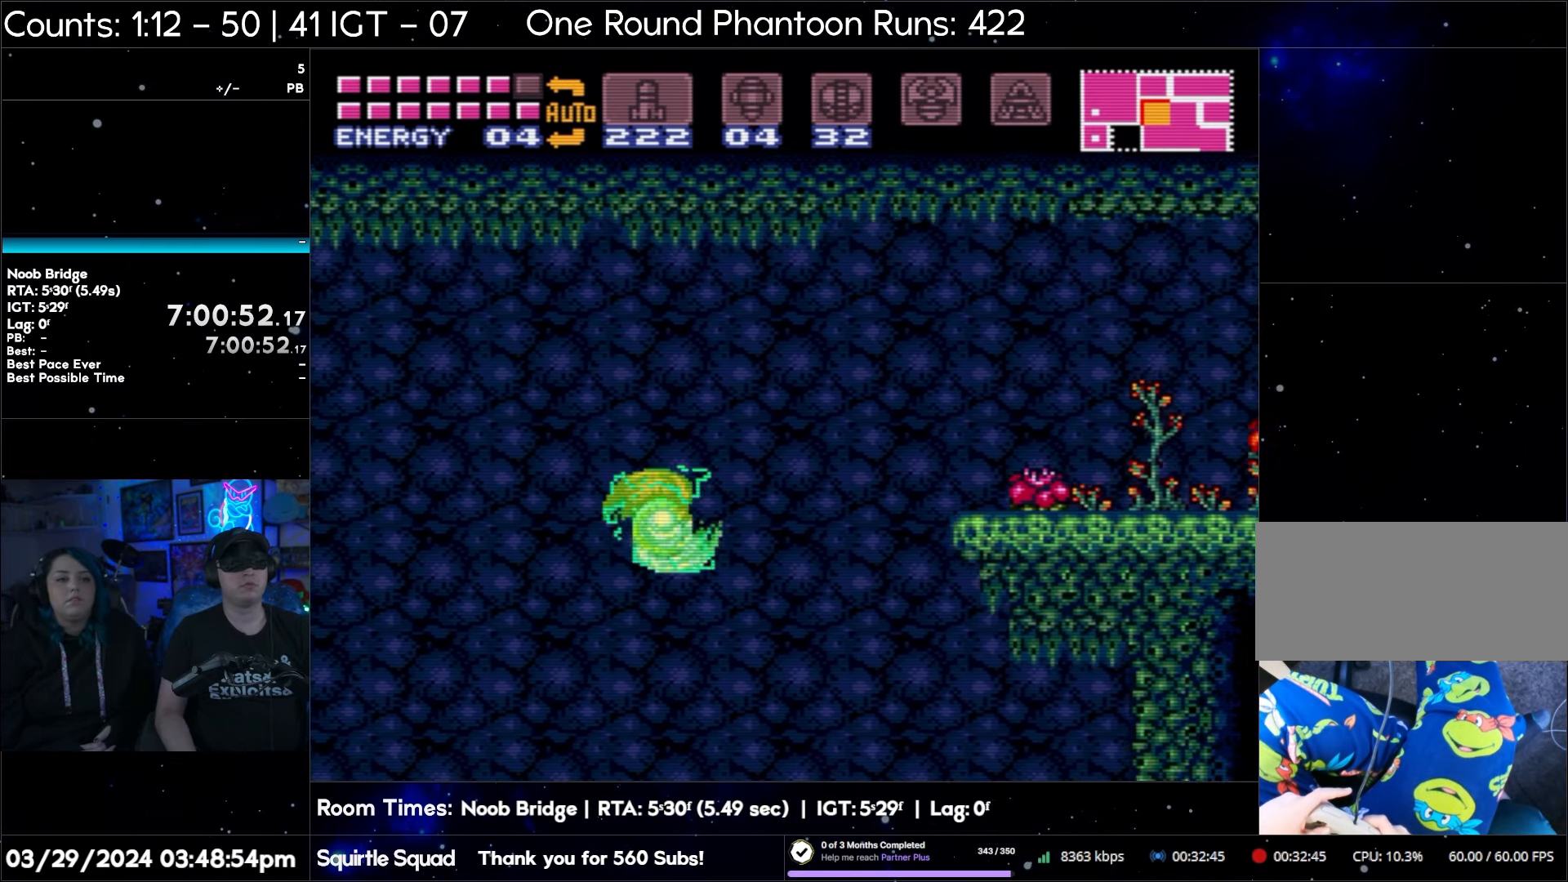
{"buttons": ["A", "DPAD_RIGHT"], "events": [[500, "B", "up"]]}
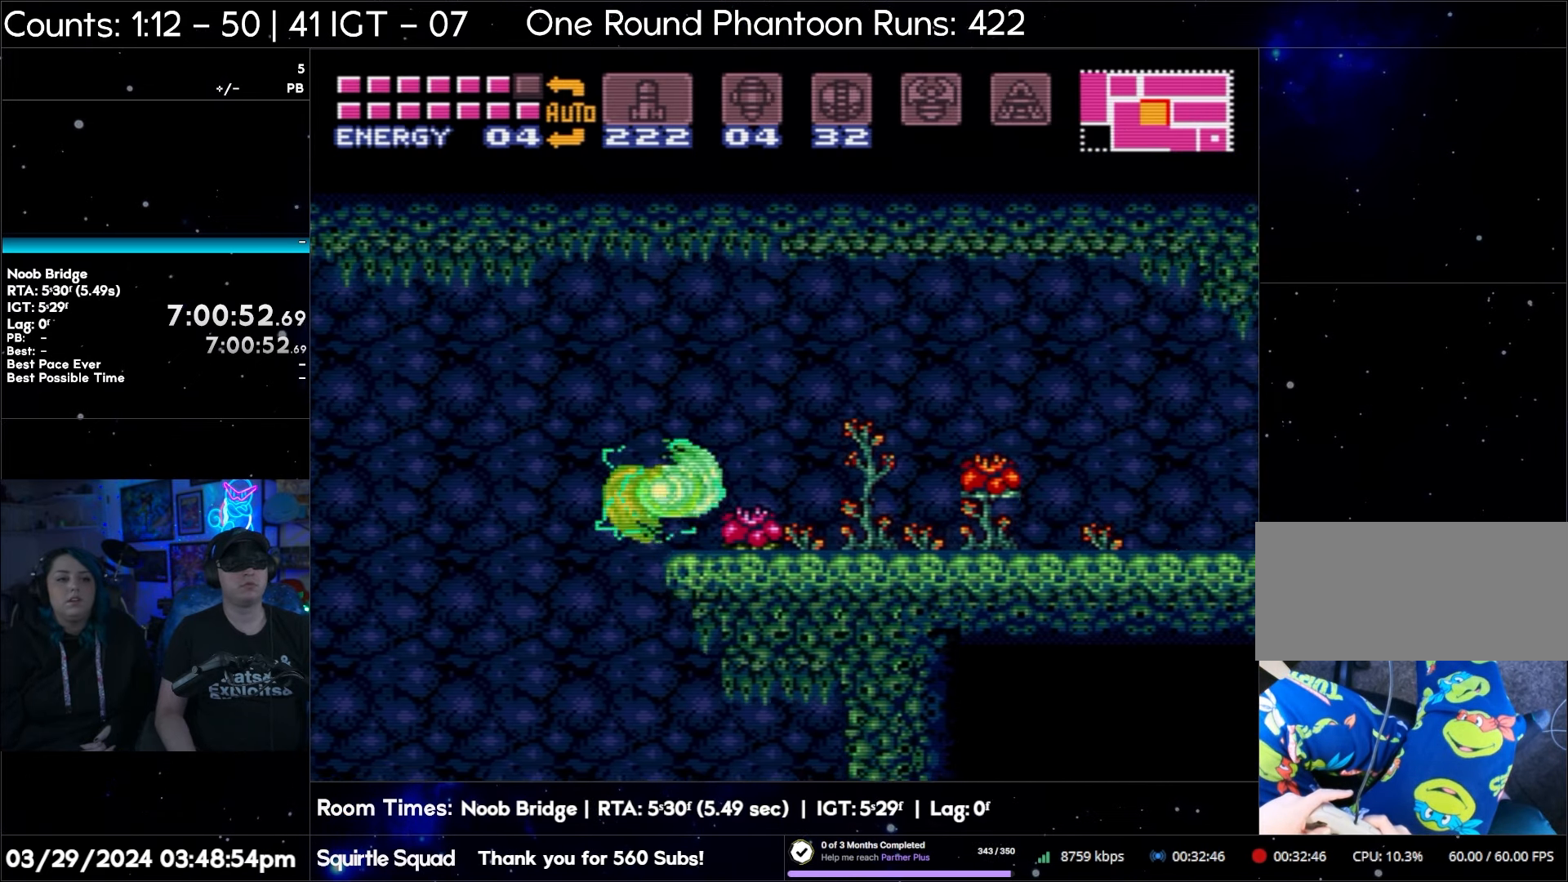
{"buttons": ["A"], "events": [[350, "DPAD_RIGHT", "up"]]}
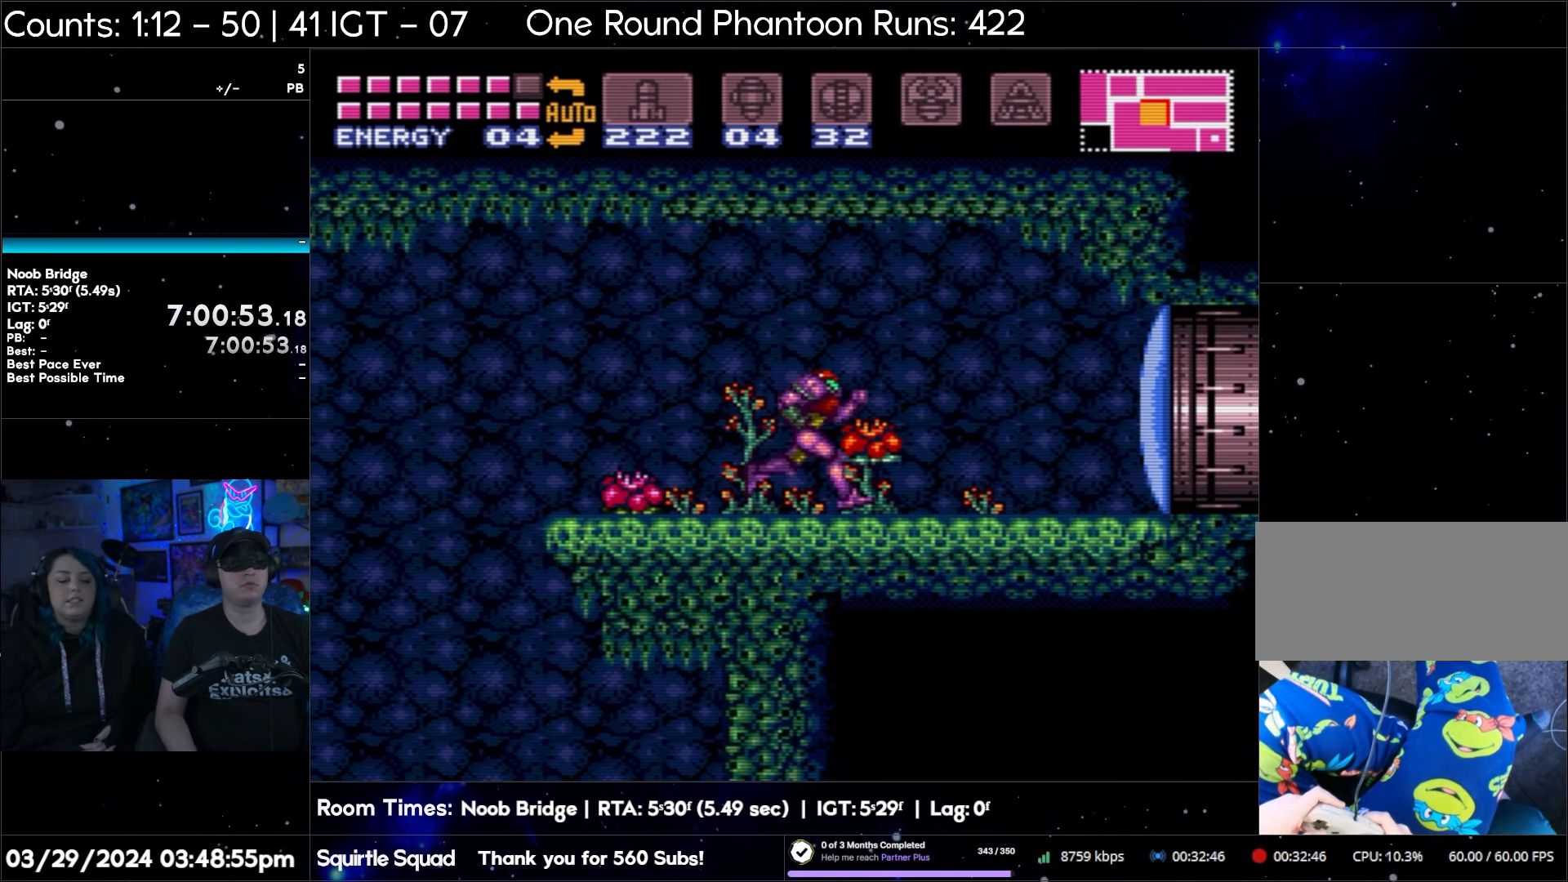
{"buttons": ["A", "DPAD_RIGHT"], "events": [[267, "DPAD_RIGHT", "down"]]}
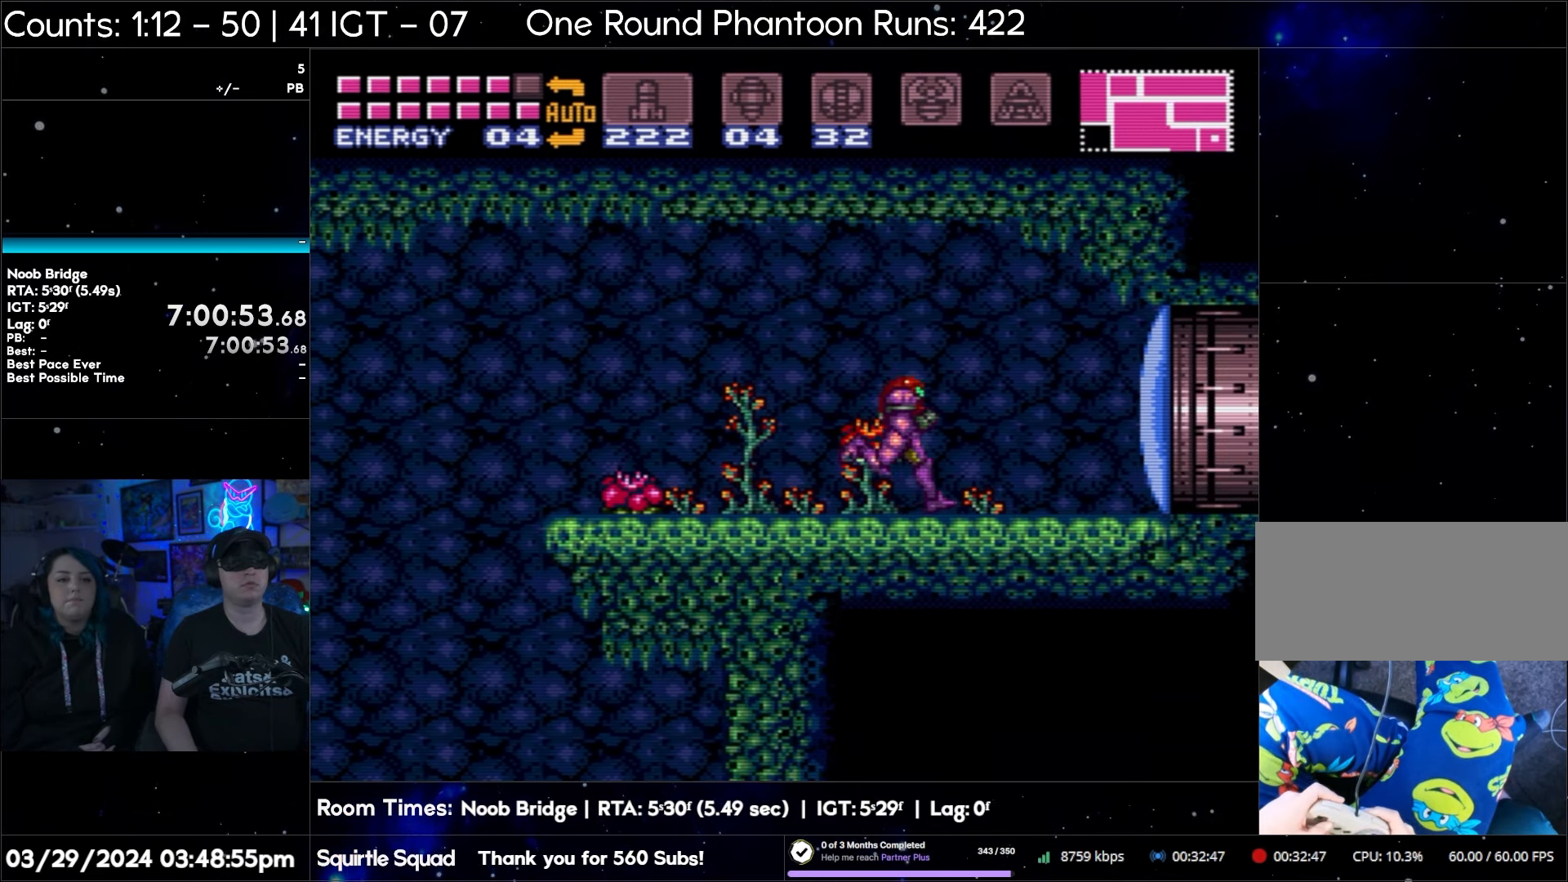
{"buttons": ["A", "DPAD_RIGHT"], "events": [[133, "A", "up"], [217, "Y", "down"], [300, "Y", "up"], [333, "A", "down"]]}
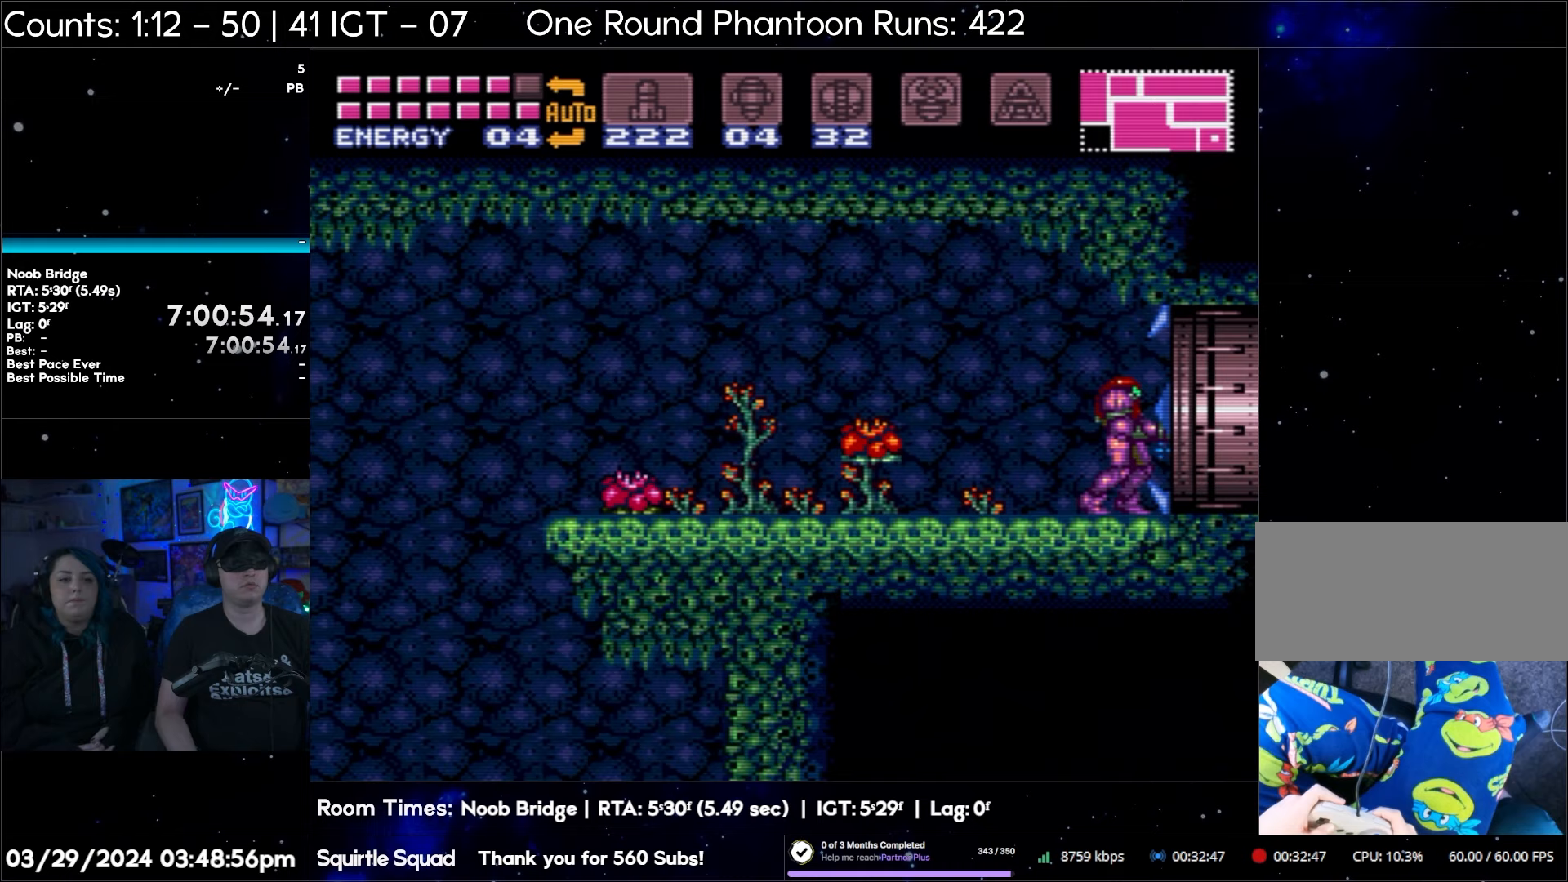
{"buttons": ["A", "DPAD_RIGHT"], "events": []}
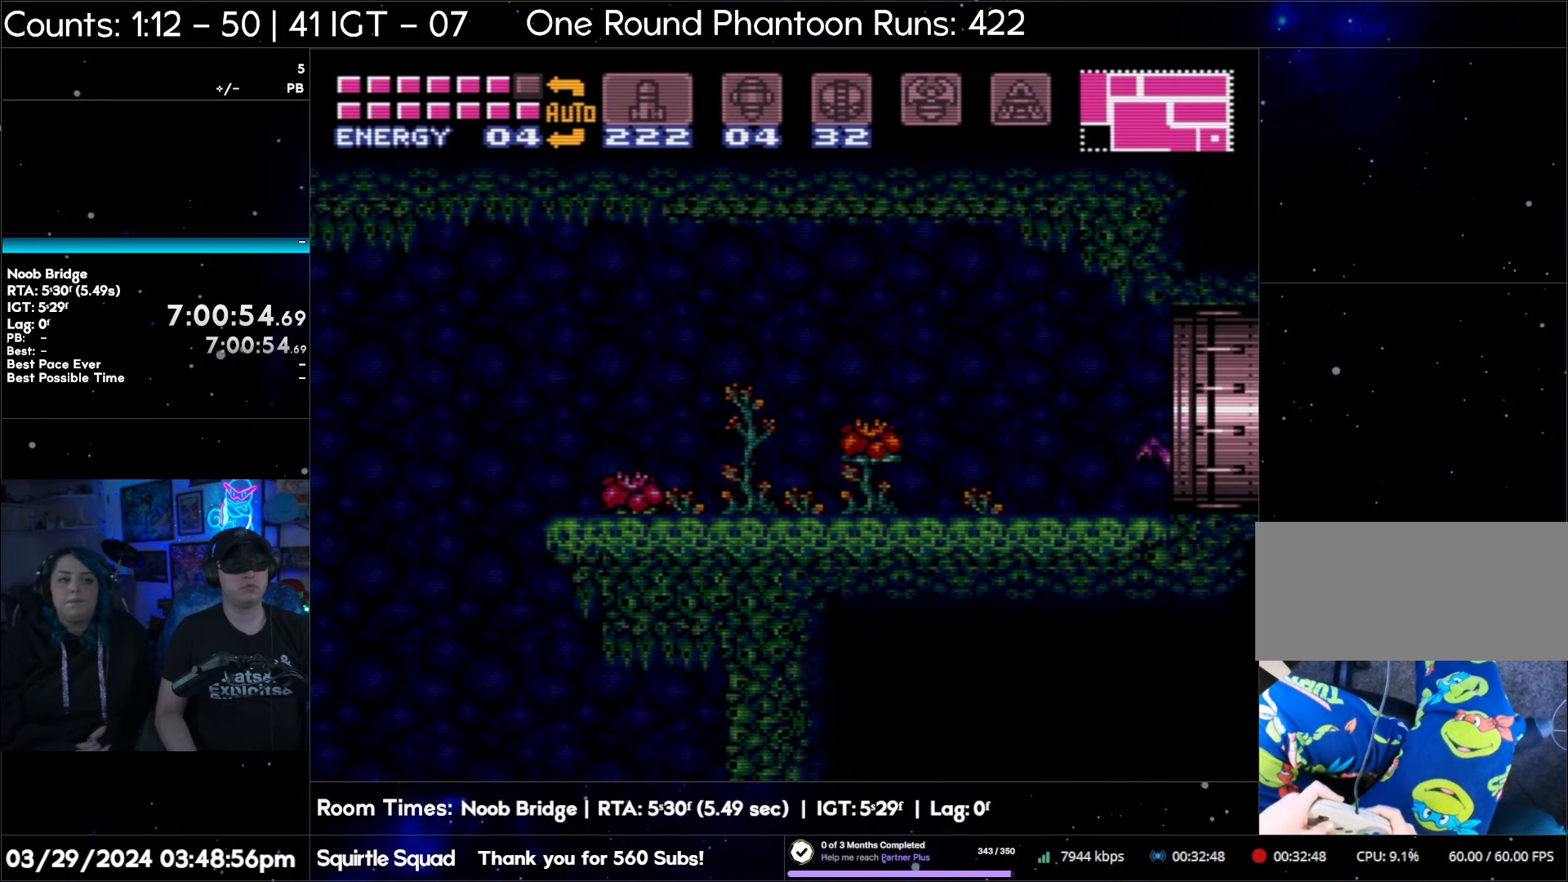
{"buttons": ["A"], "events": [[450, "DPAD_RIGHT", "up"]]}
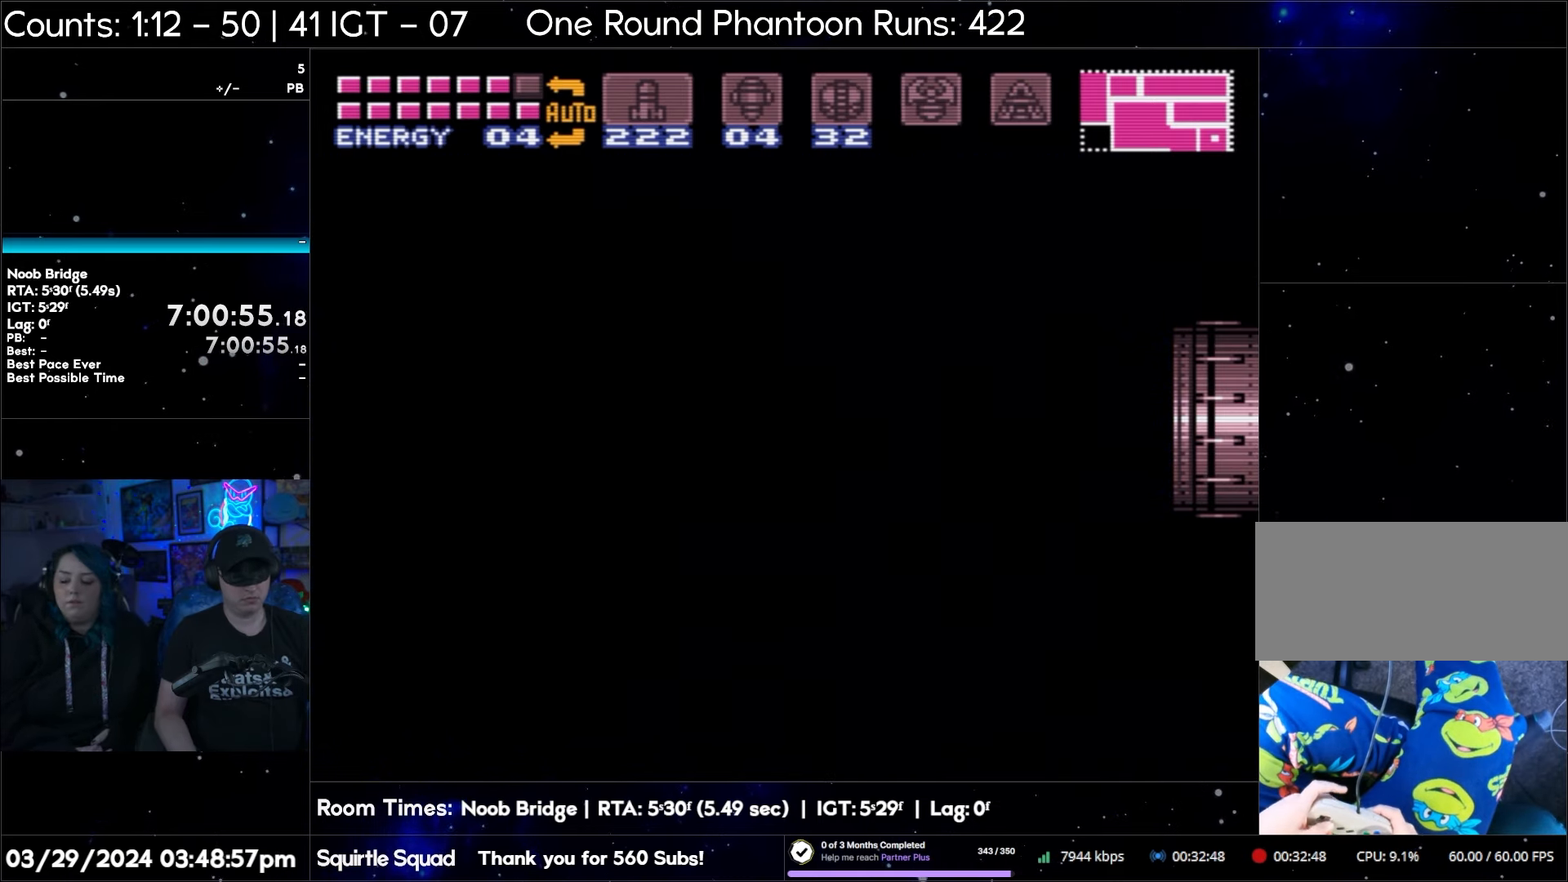
{"buttons": [], "events": [[83, "DPAD_RIGHT", "down"], [417, "A", "up"], [417, "DPAD_RIGHT", "up"]]}
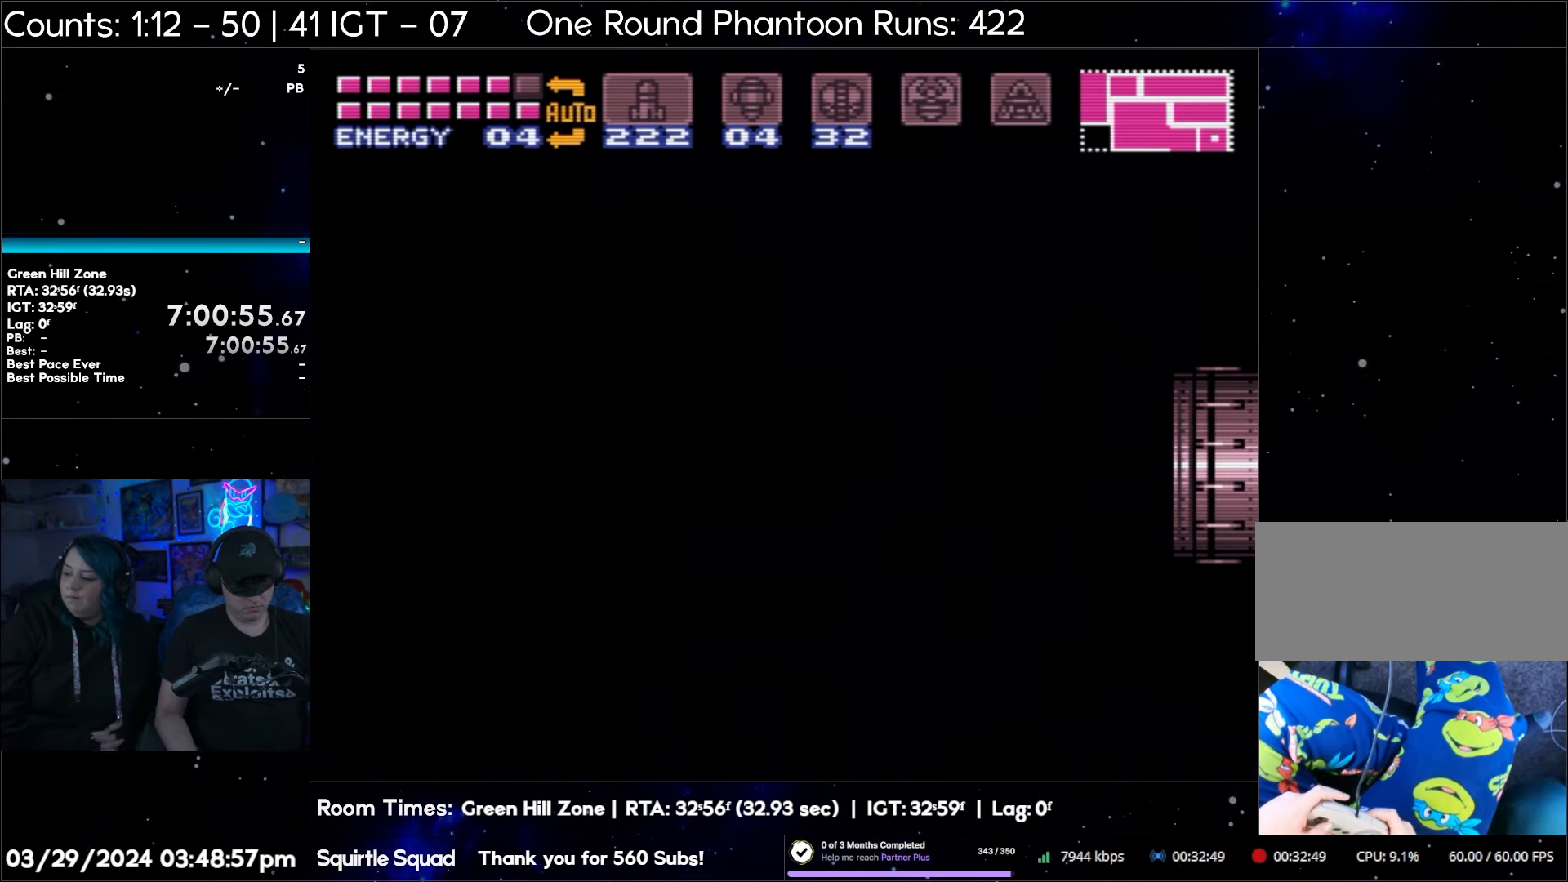
{"buttons": ["A", "DPAD_RIGHT"], "events": [[50, "A", "down"], [50, "DPAD_RIGHT", "down"], [317, "B", "down"], [433, "B", "up"]]}
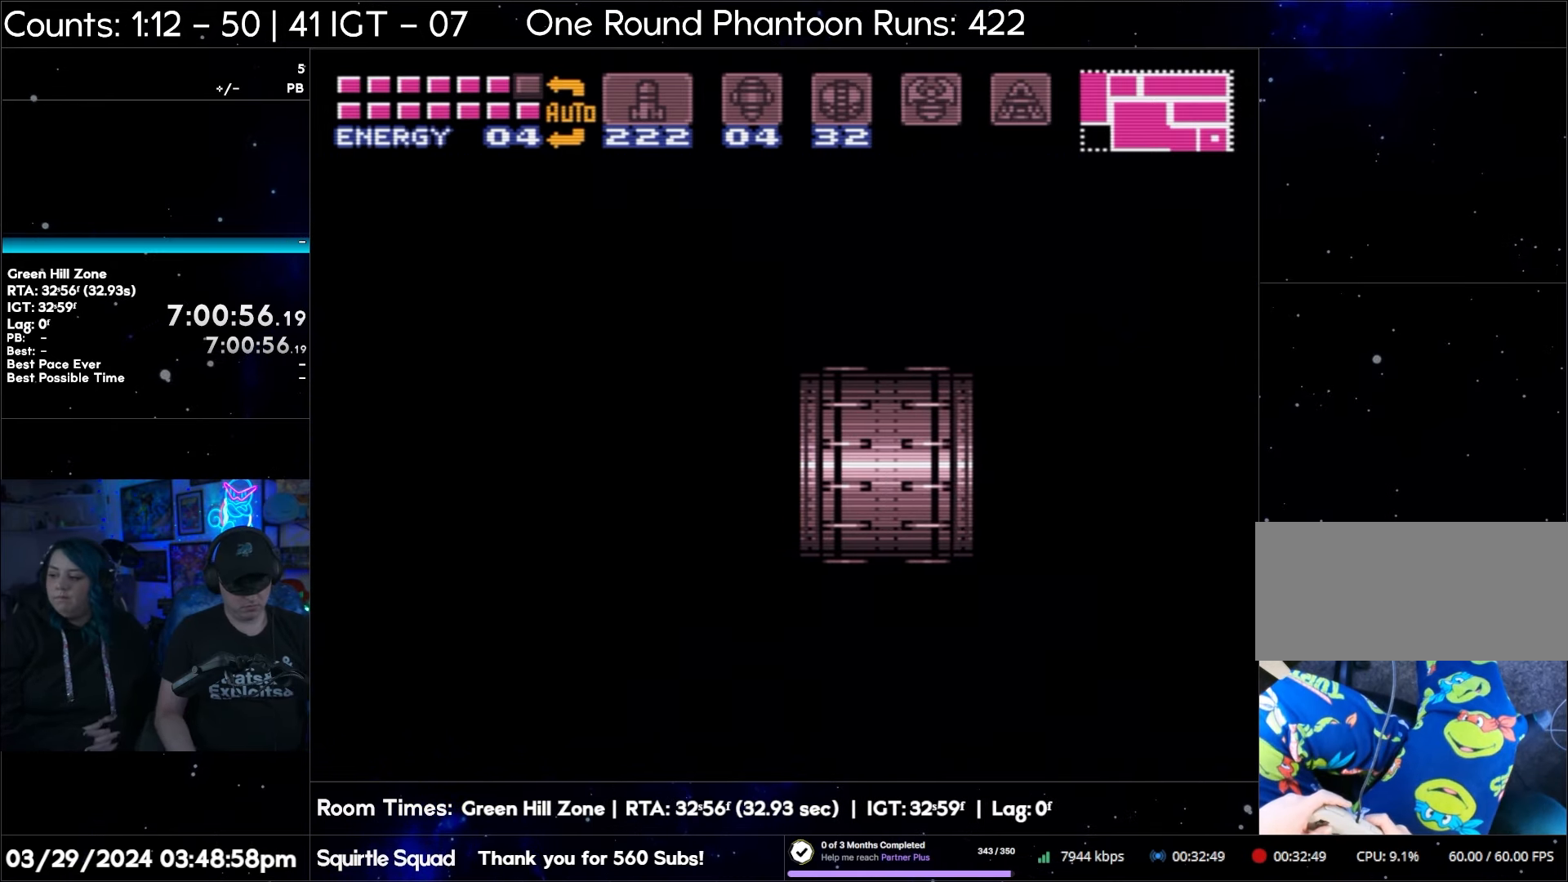
{"buttons": ["A", "B", "DPAD_RIGHT"], "events": [[33, "B", "down"], [100, "B", "up"], [167, "B", "down"], [250, "B", "up"], [333, "B", "down"], [433, "B", "up"], [483, "B", "down"]]}
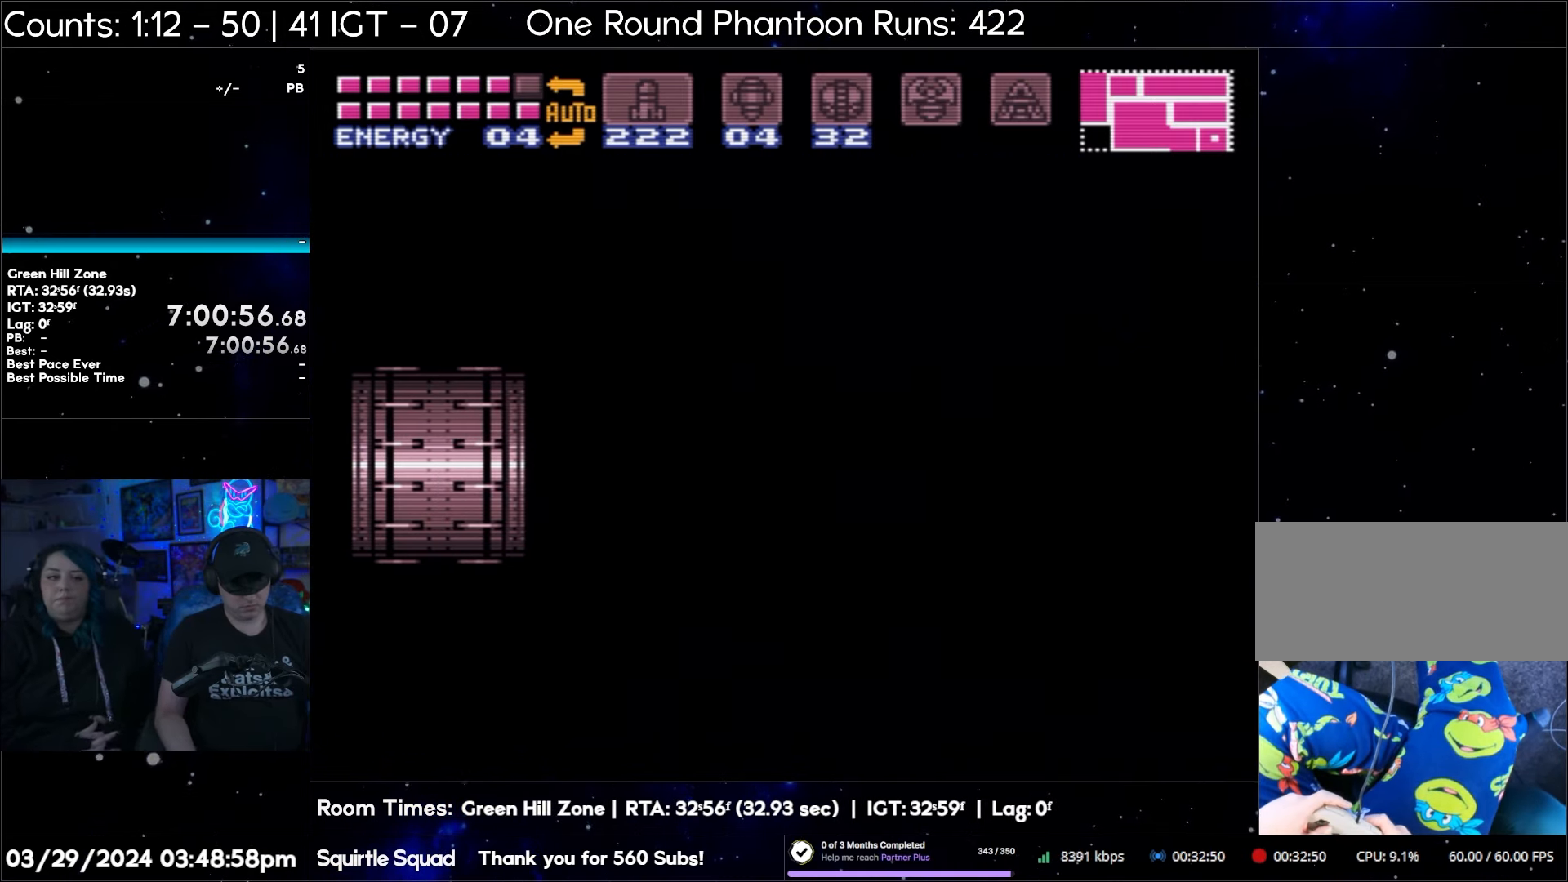
{"buttons": ["A", "B", "DPAD_RIGHT"], "events": [[83, "B", "up"], [167, "B", "down"], [250, "B", "up"], [333, "B", "down"], [400, "B", "up"], [483, "B", "down"]]}
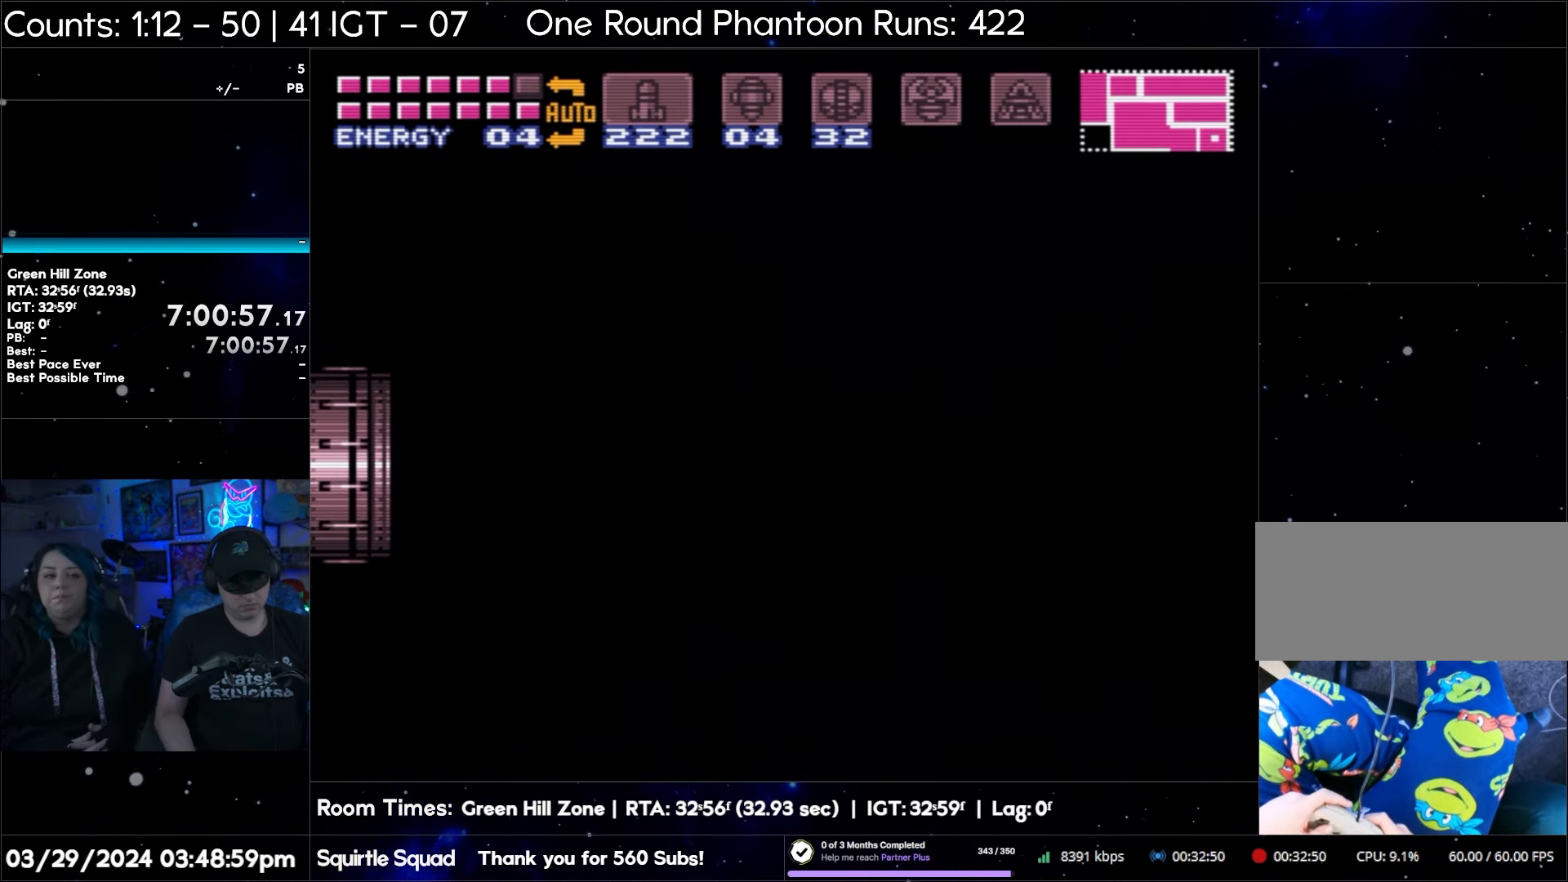
{"buttons": ["A", "DPAD_RIGHT"], "events": [[50, "B", "up"]]}
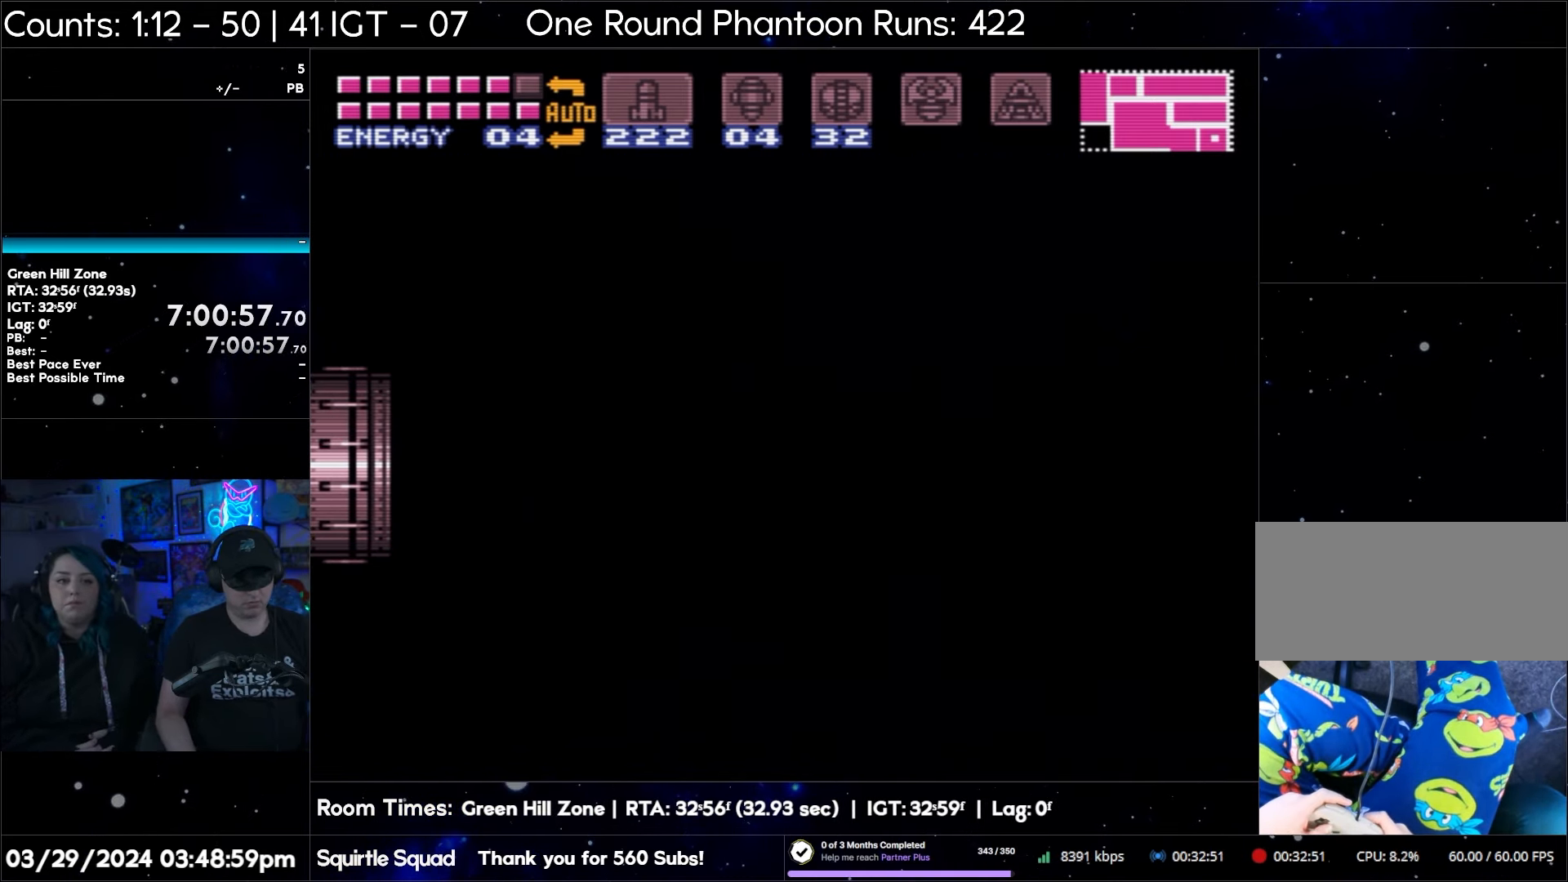
{"buttons": ["A", "B", "DPAD_RIGHT"], "events": [[450, "B", "down"]]}
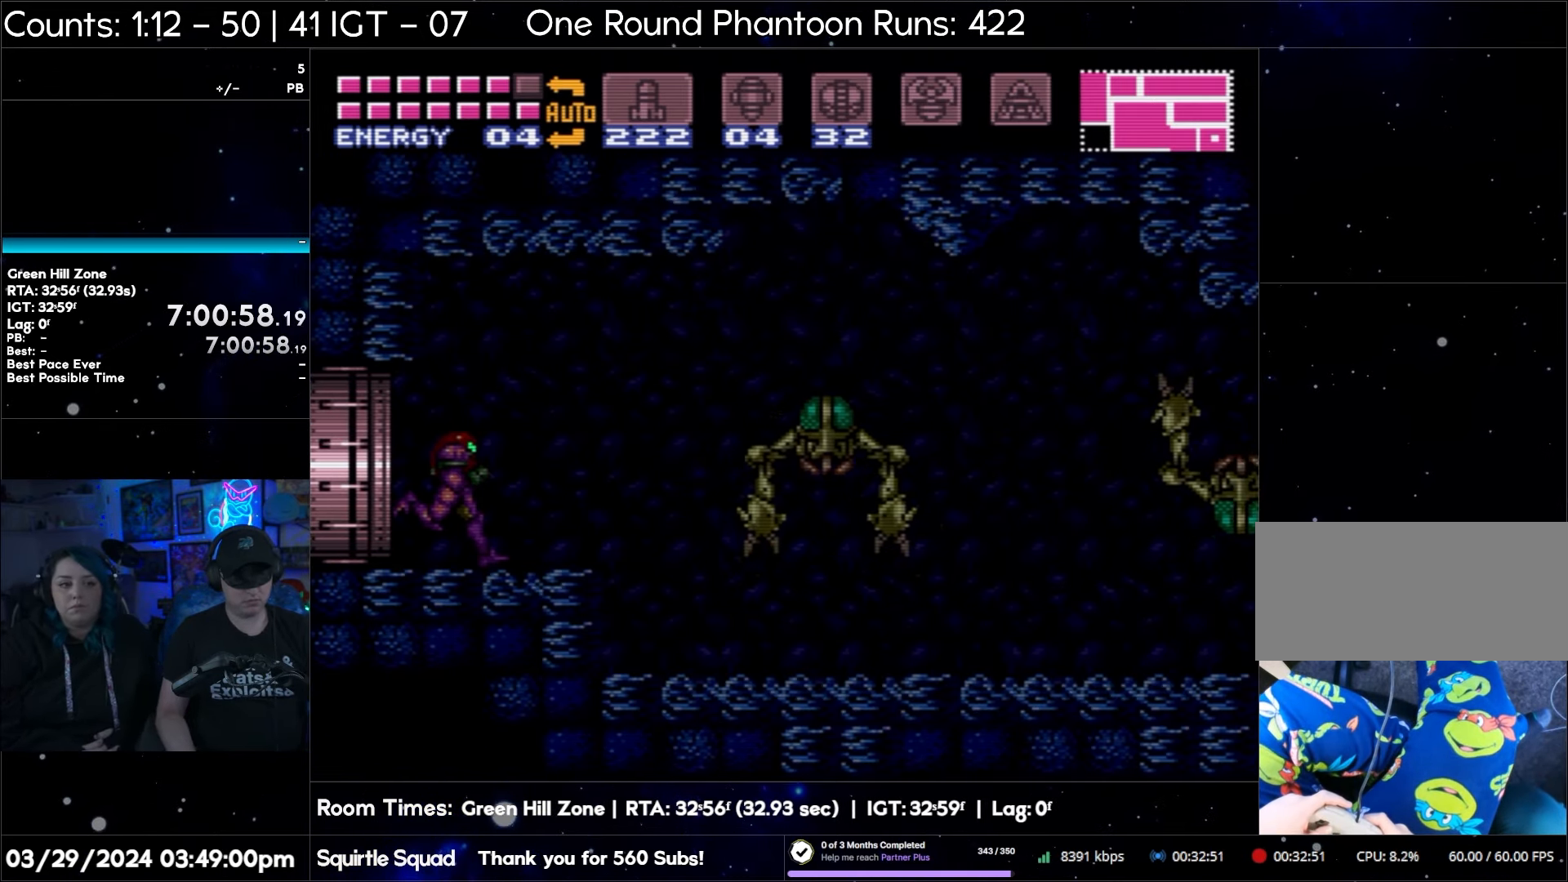
{"buttons": ["A", "DPAD_RIGHT"], "events": [[83, "B", "up"], [333, "B", "down"], [467, "B", "up"]]}
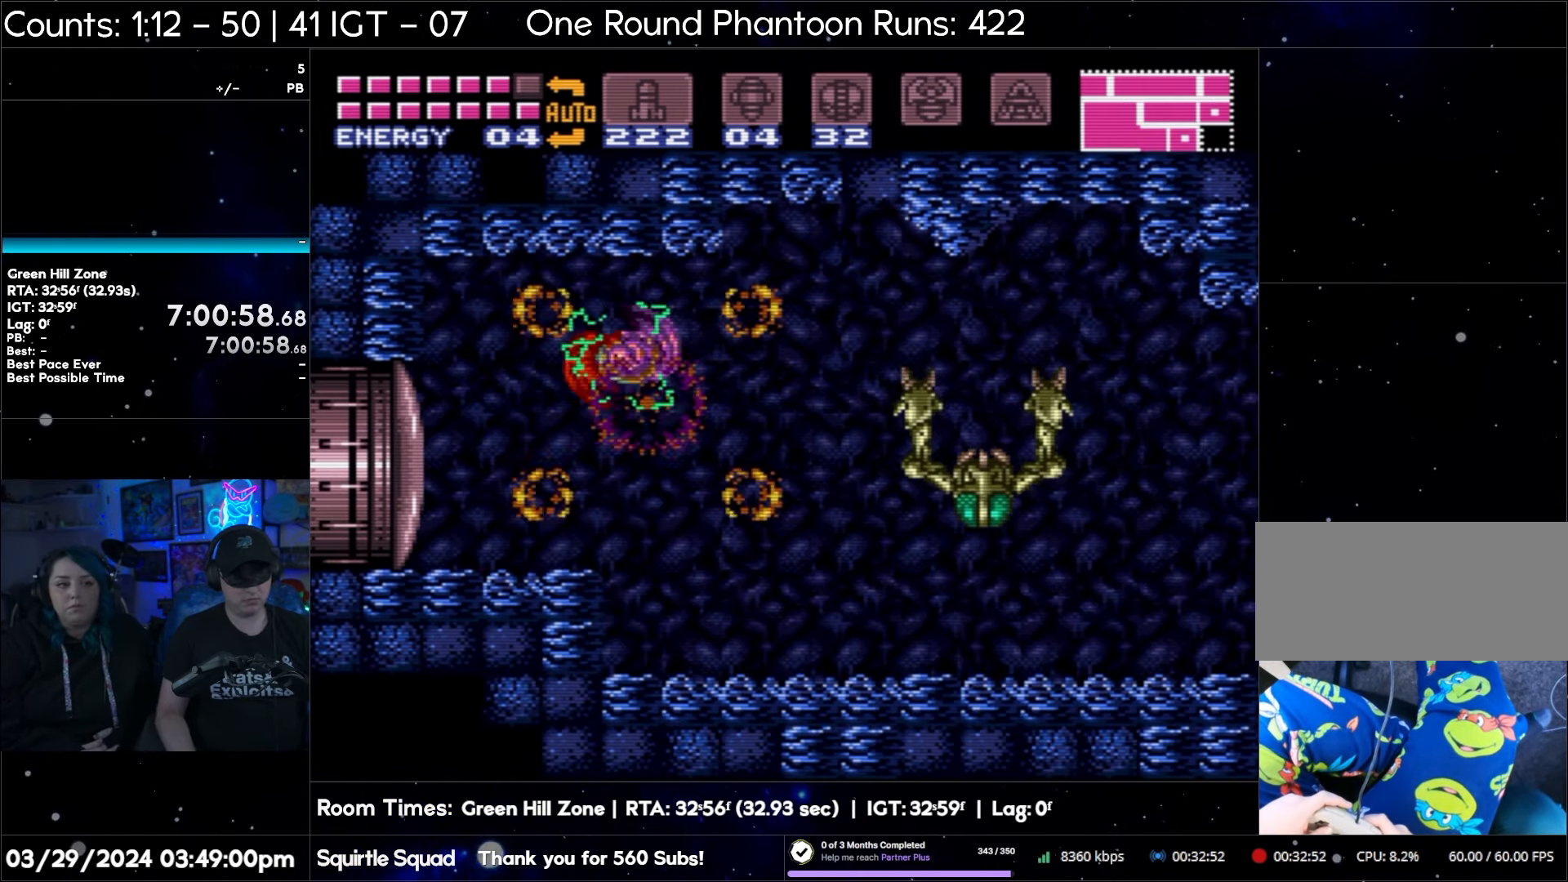
{"buttons": ["A", "DPAD_RIGHT"], "events": []}
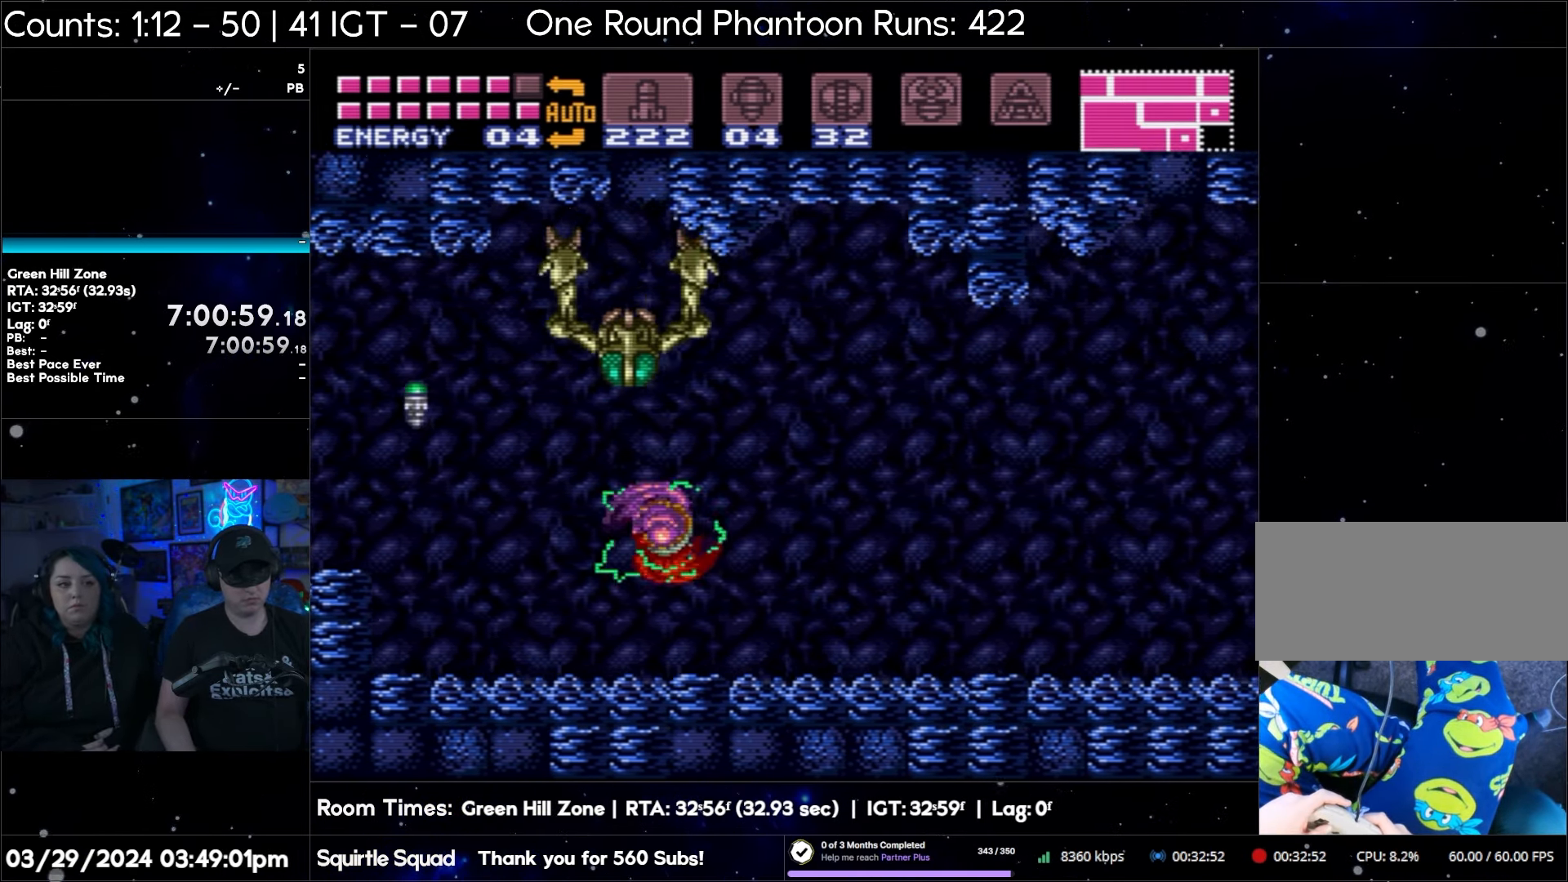
{"buttons": ["A", "B", "DPAD_RIGHT"], "events": [[317, "B", "down"]]}
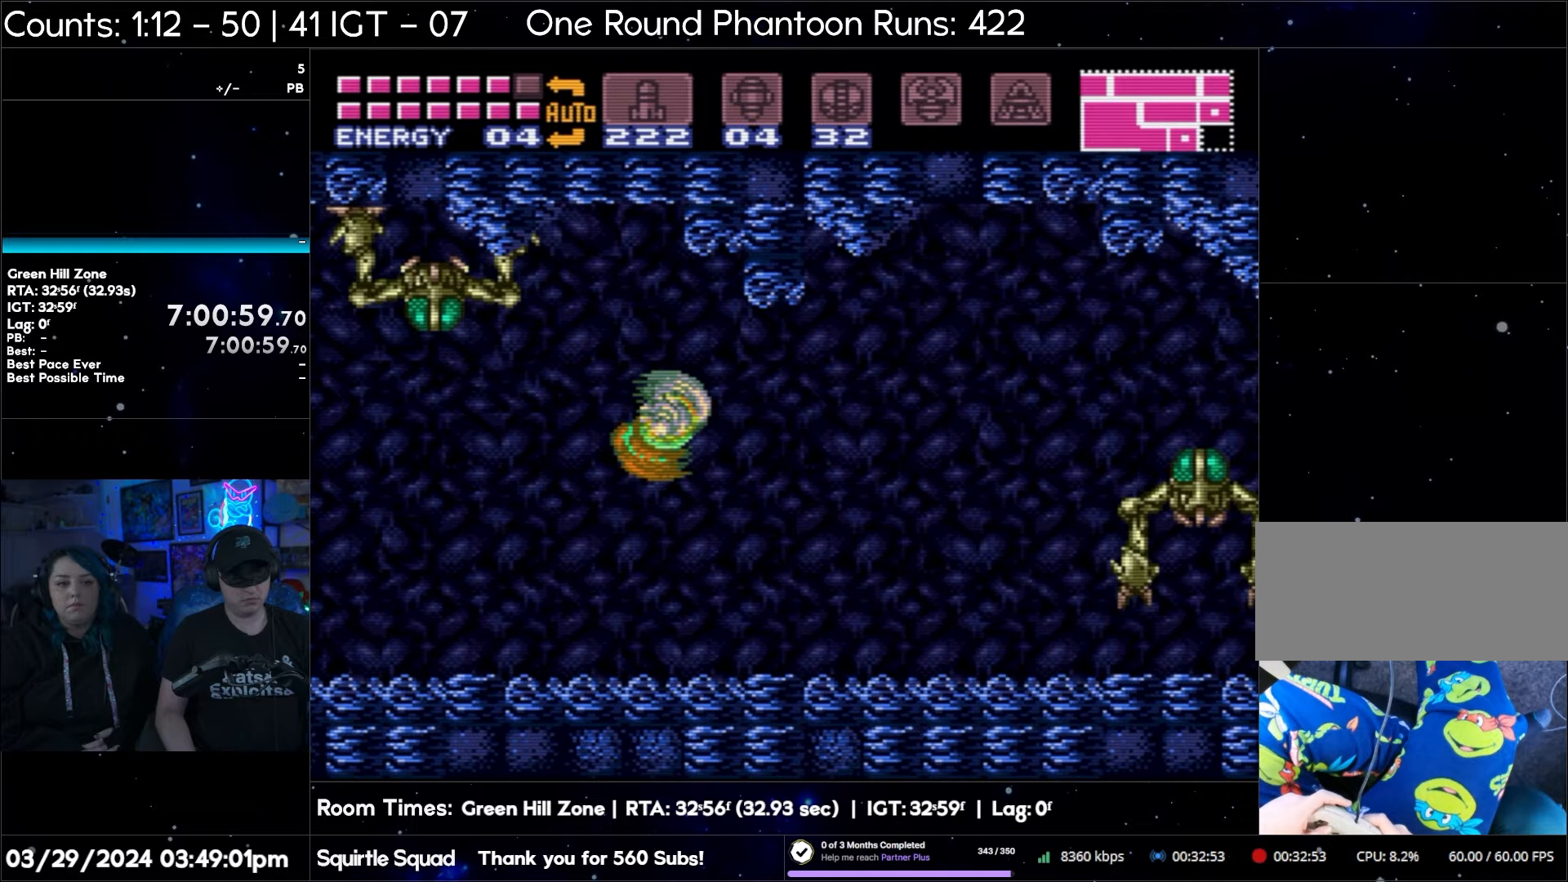
{"buttons": ["A", "DPAD_RIGHT"], "events": [[17, "B", "up"]]}
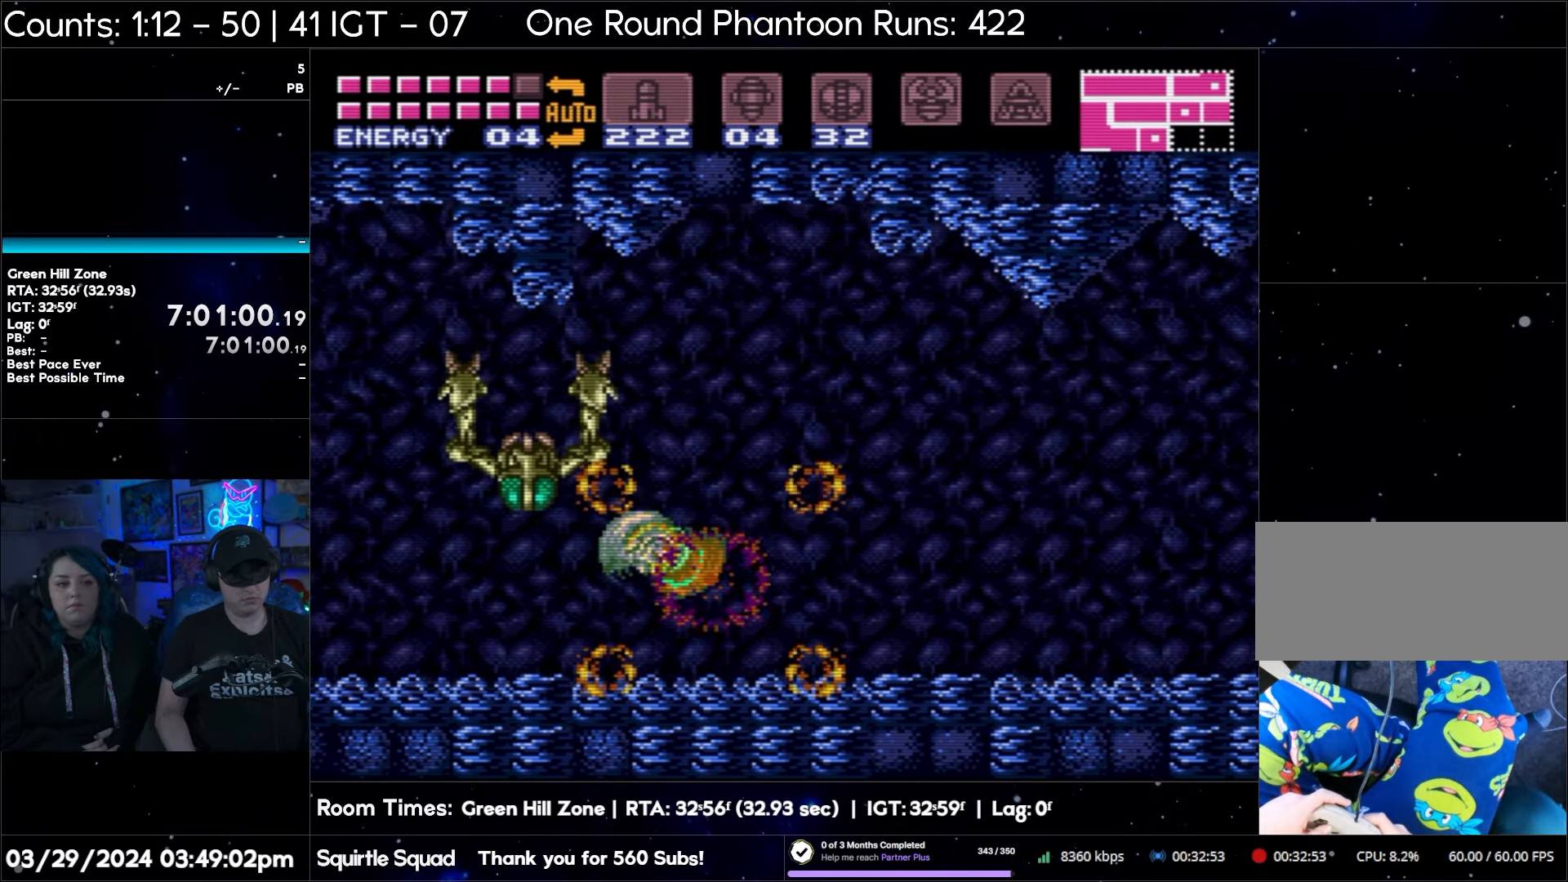
{"buttons": ["A", "B", "DPAD_RIGHT"], "events": [[350, "B", "down"]]}
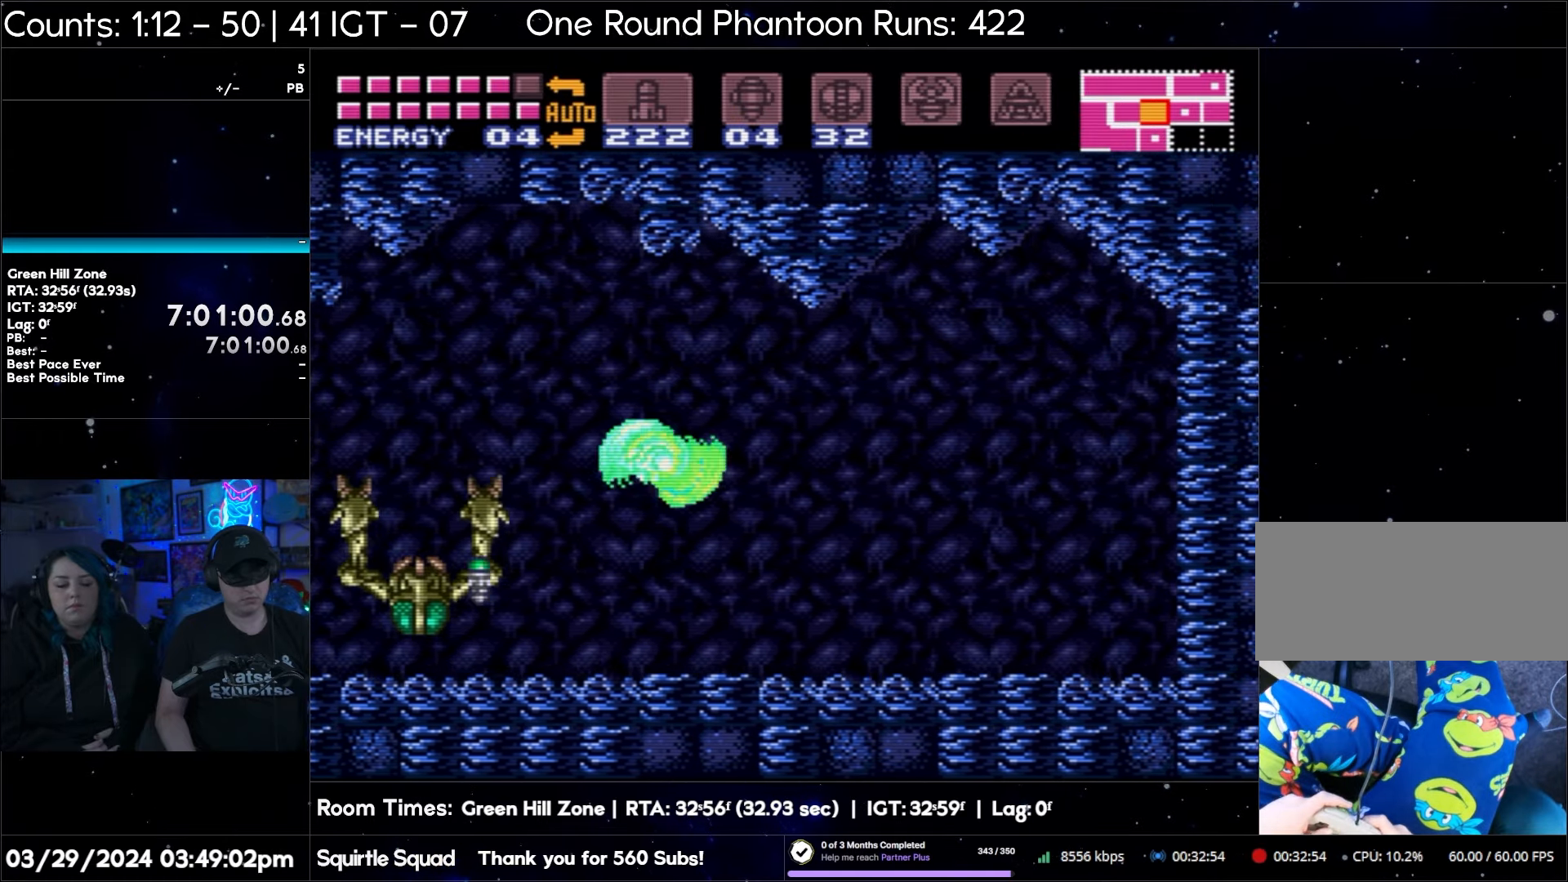
{"buttons": ["A", "DPAD_RIGHT"], "events": [[17, "B", "up"]]}
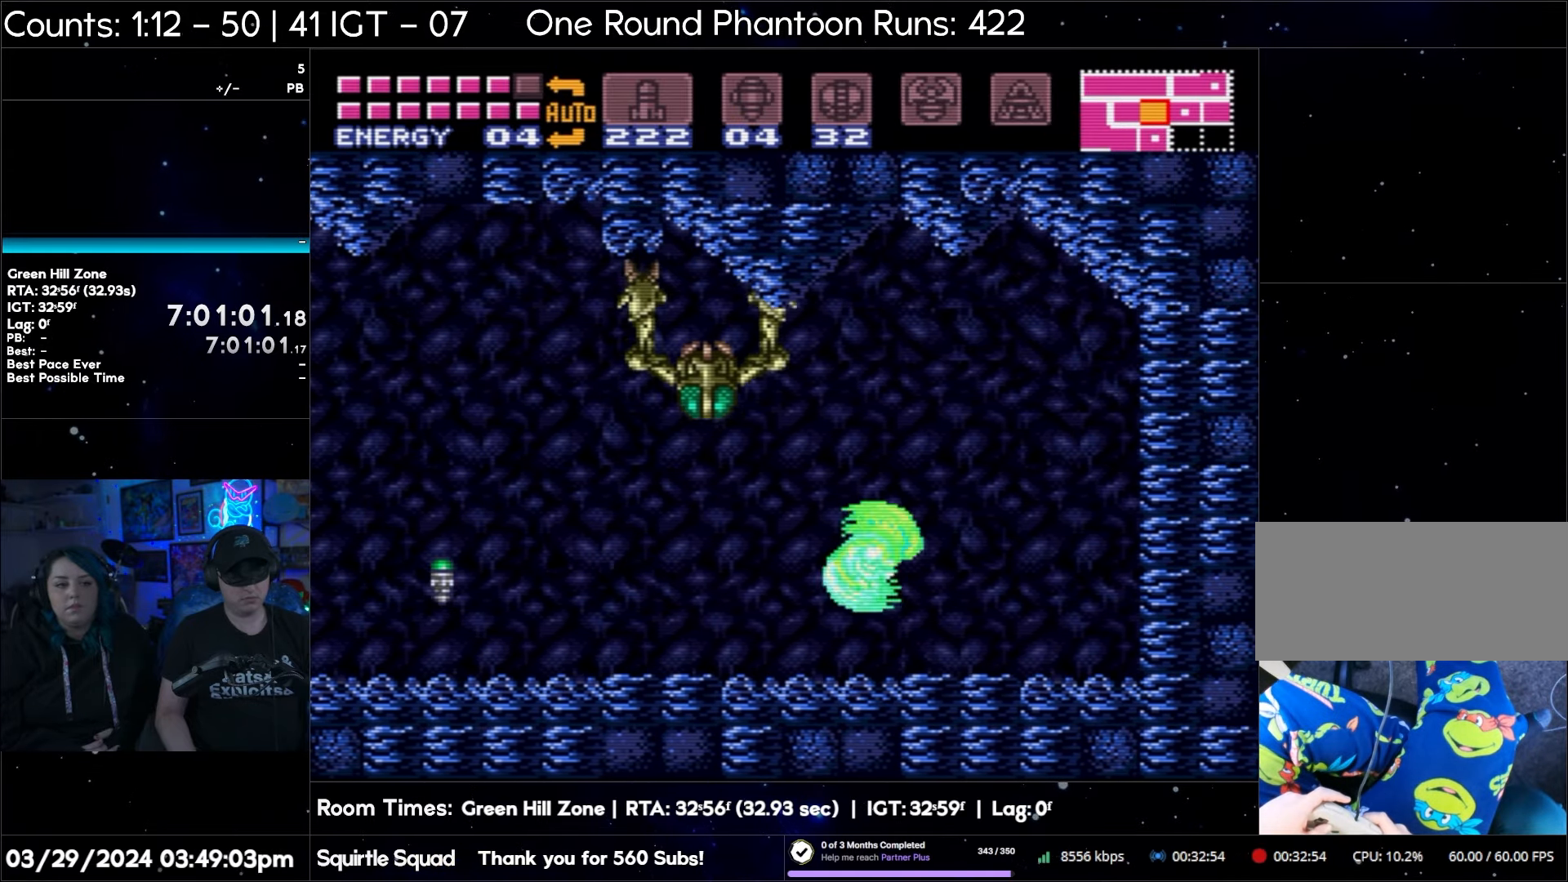
{"buttons": ["DPAD_RIGHT"], "events": [[350, "A", "up"], [400, "X", "down"], [500, "X", "up"]]}
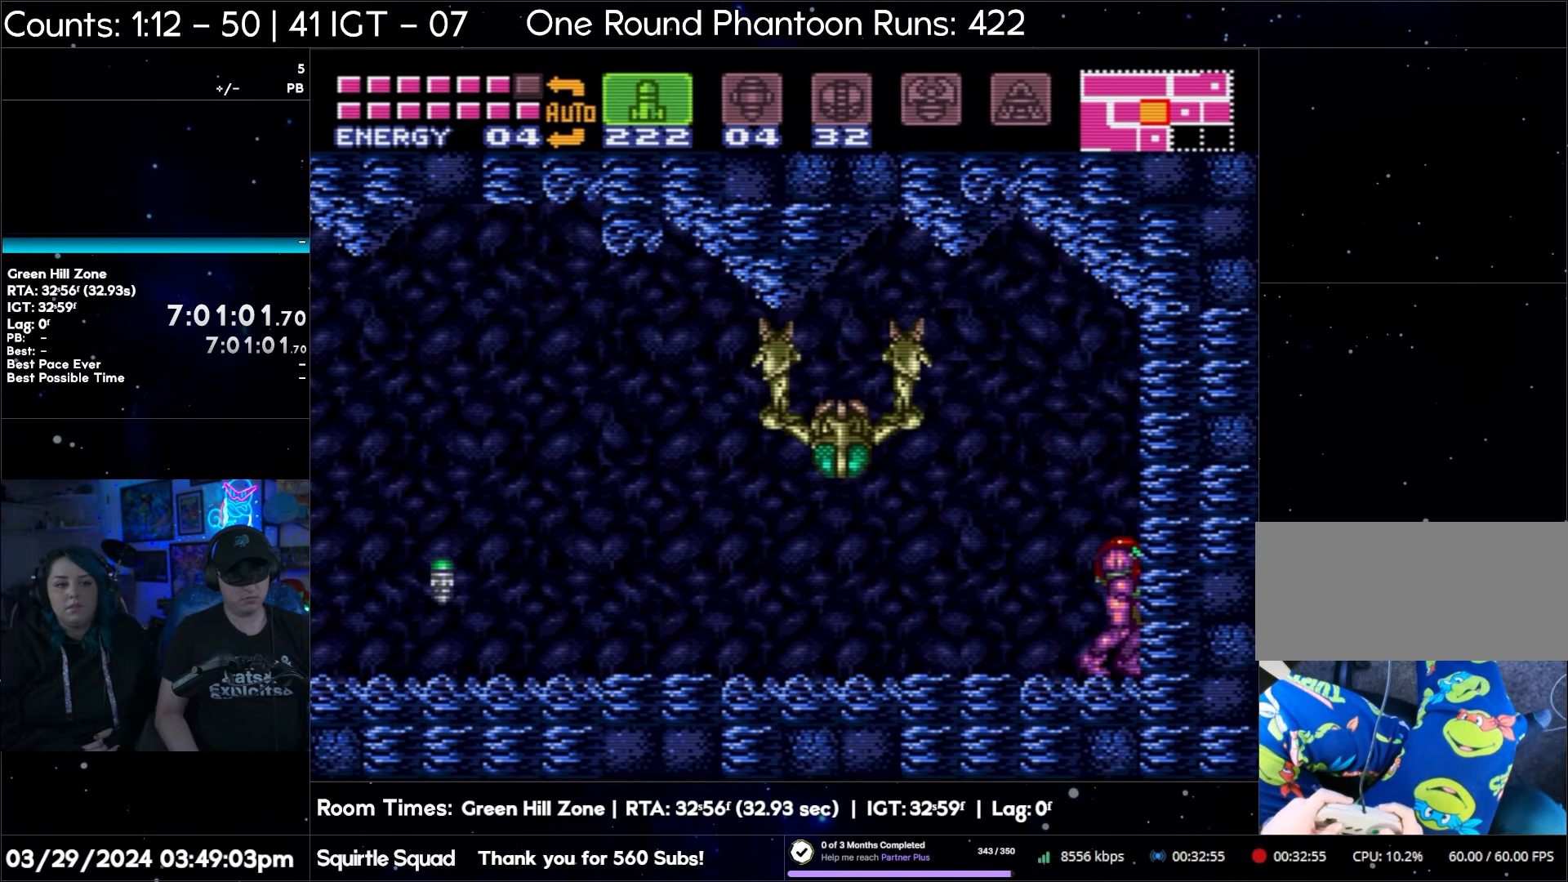
{"buttons": [], "events": [[83, "X", "down"], [150, "X", "up"], [233, "X", "down"], [300, "DPAD_RIGHT", "up"], [350, "X", "up"], [400, "DPAD_DOWN", "down"], [483, "DPAD_DOWN", "up"]]}
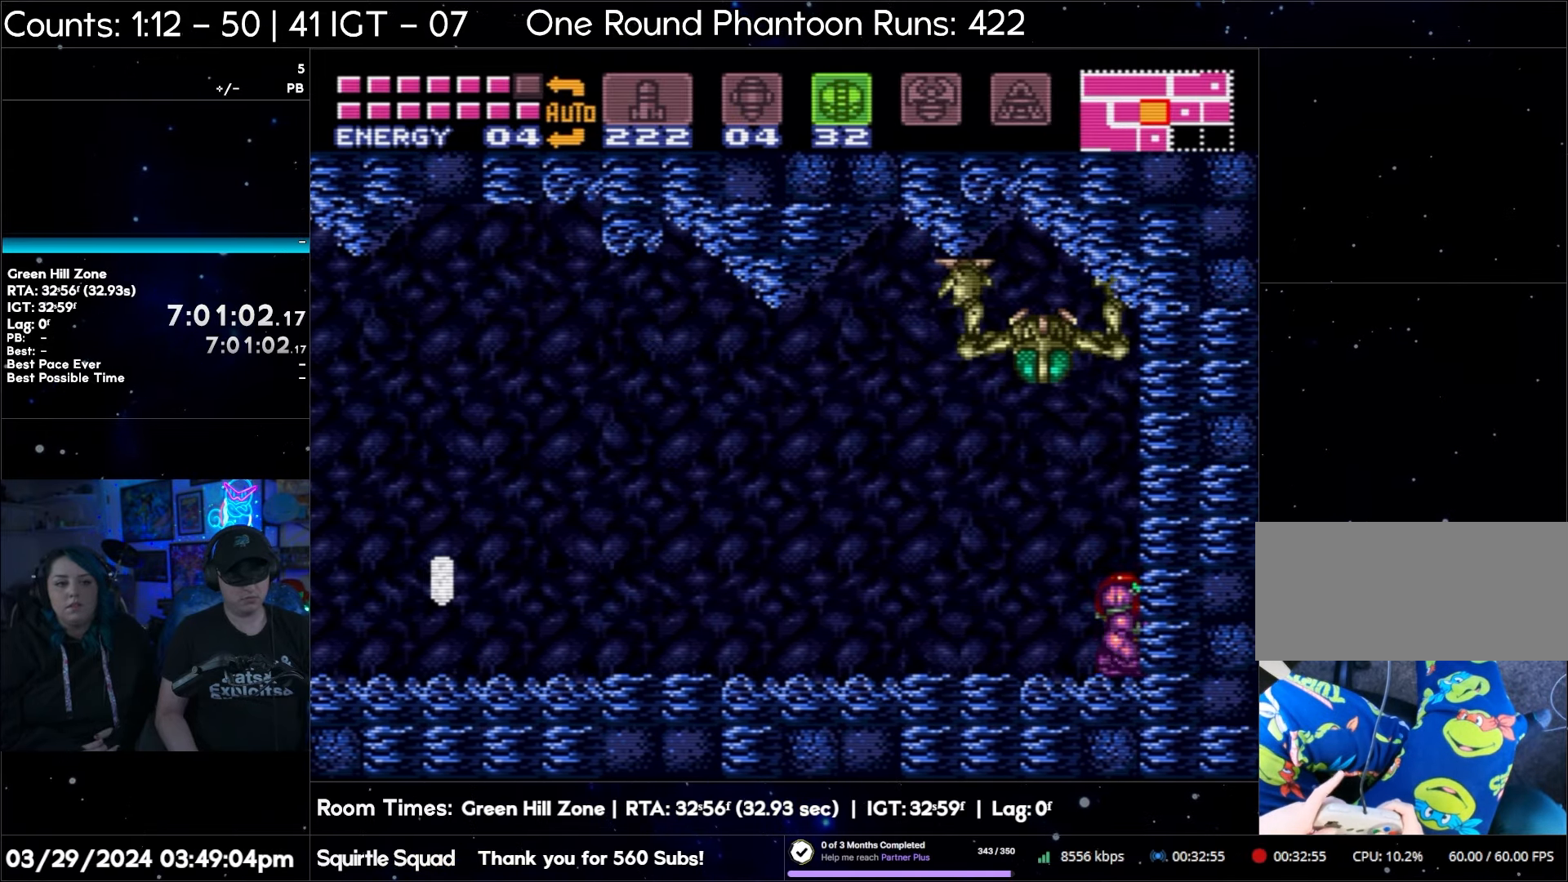
{"buttons": ["DPAD_LEFT", "SELECT"], "events": [[50, "DPAD_DOWN", "down"], [167, "DPAD_DOWN", "up"], [217, "Y", "down"], [300, "Y", "up"], [400, "DPAD_LEFT", "down"], [450, "SELECT", "down"]]}
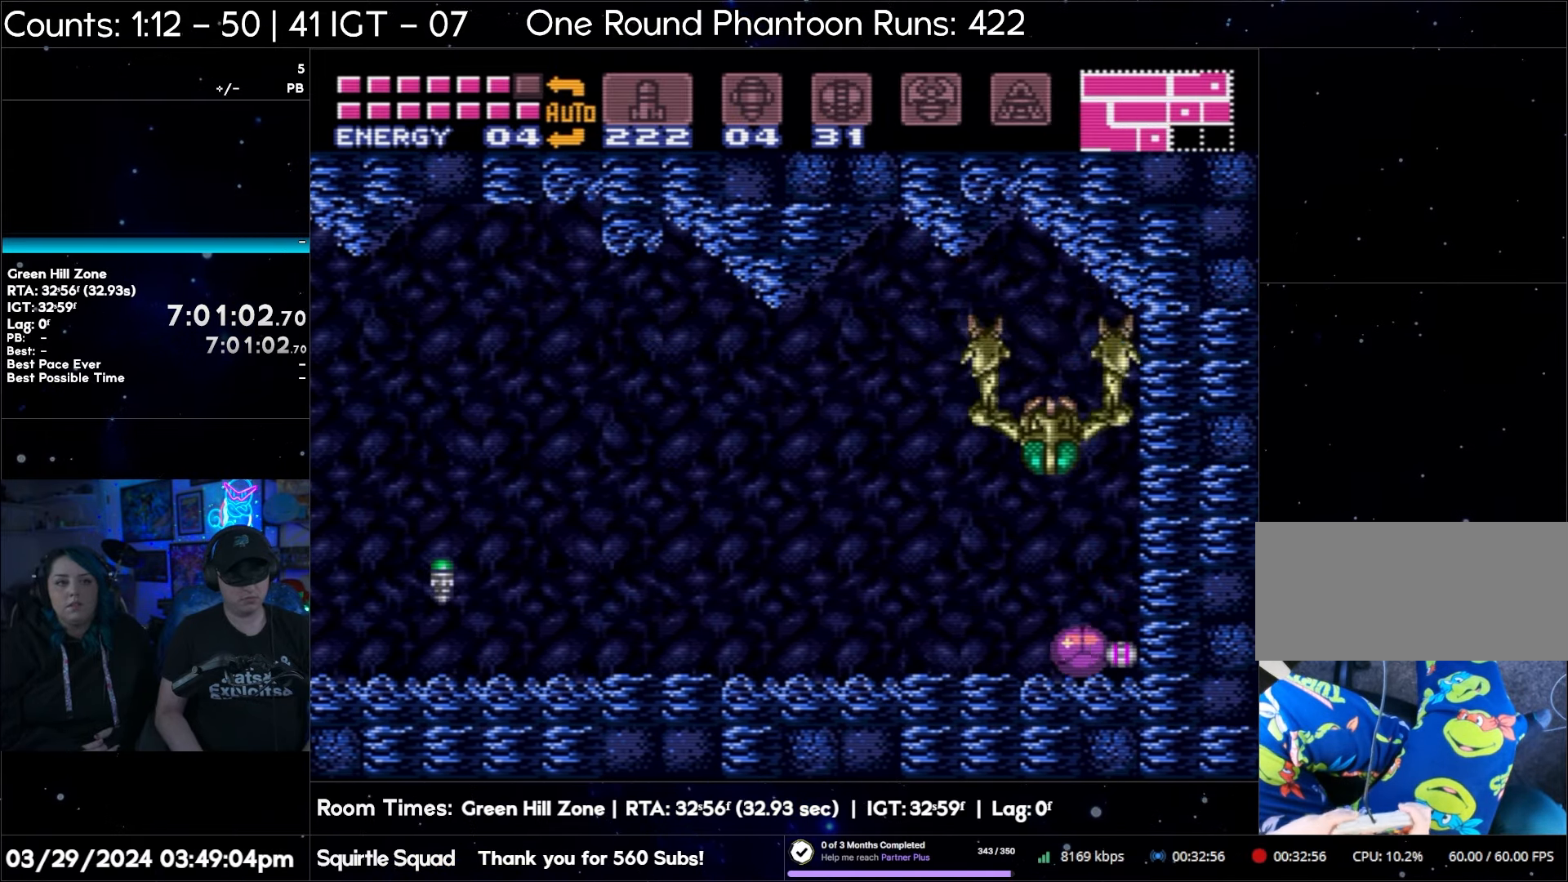
{"buttons": ["A"], "events": [[83, "SELECT", "up"], [100, "DPAD_LEFT", "up"], [250, "A", "down"]]}
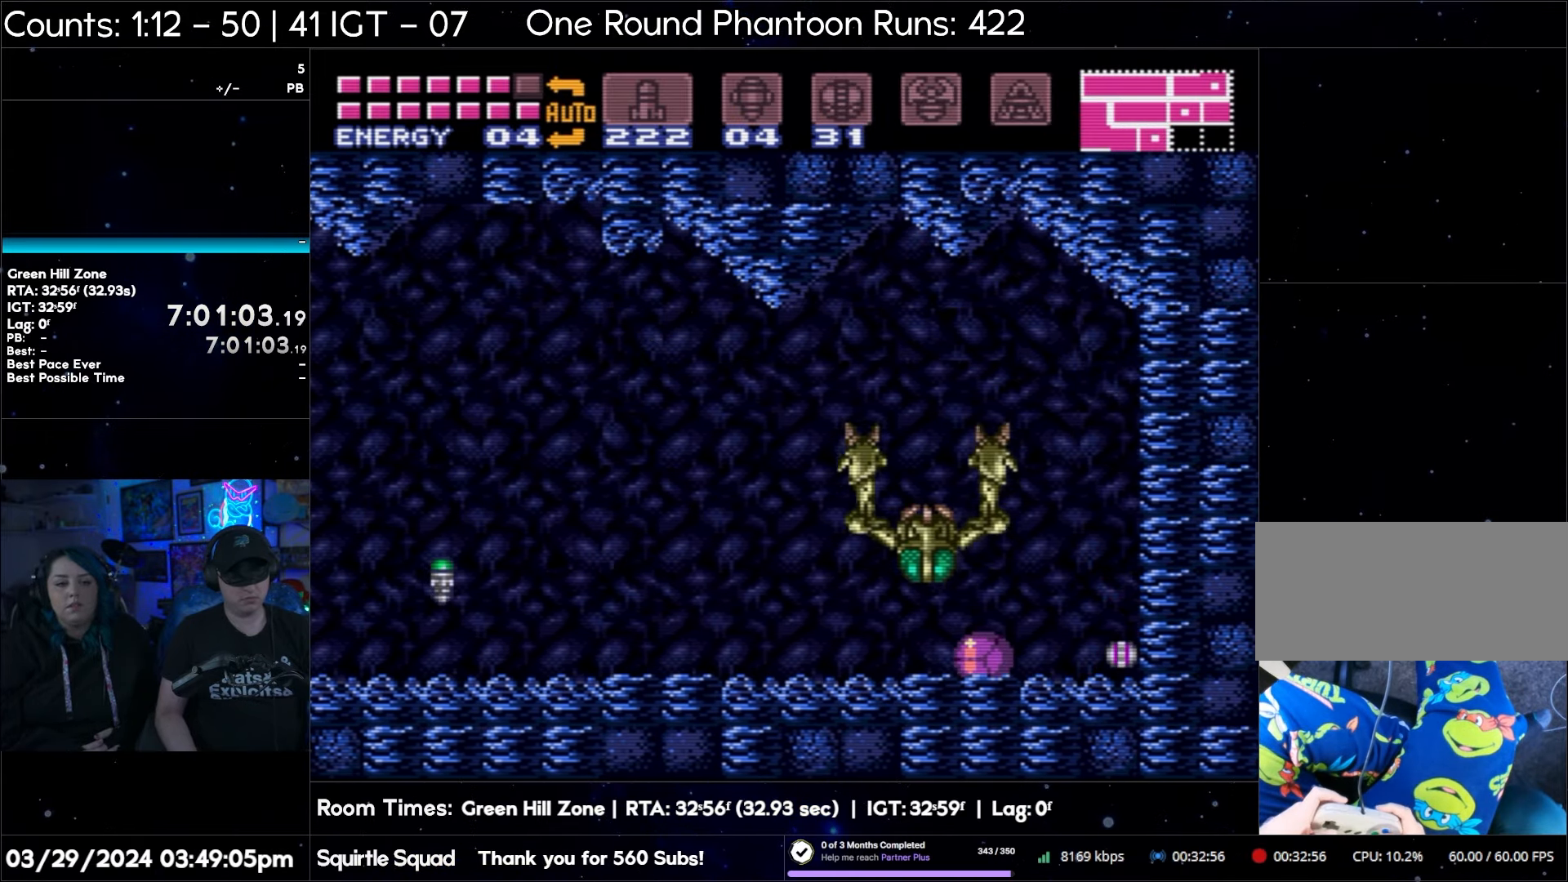
{"buttons": ["A"], "events": []}
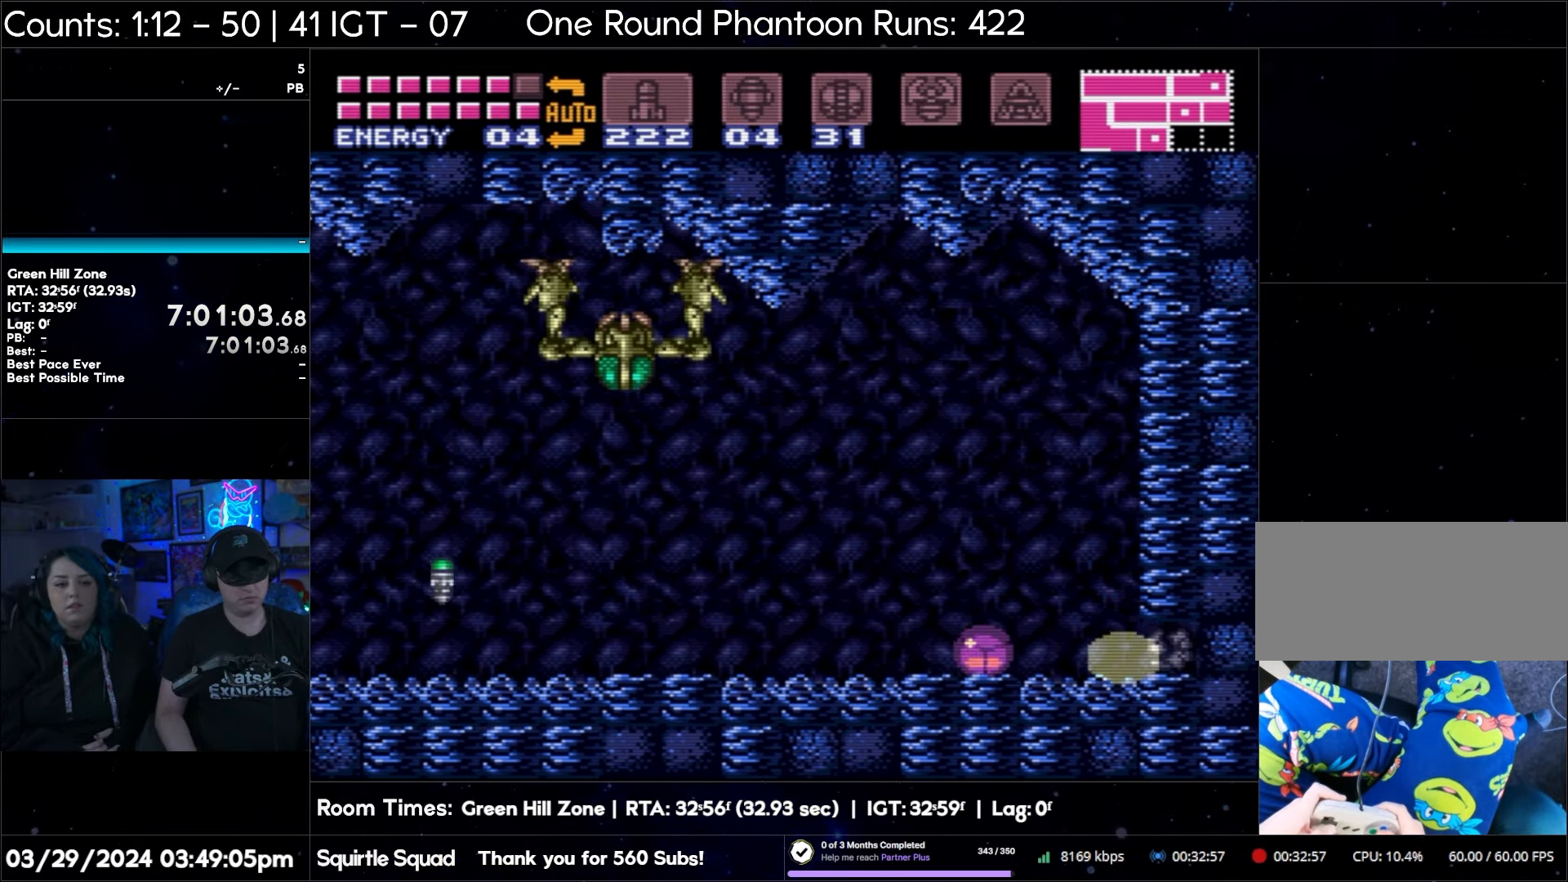
{"buttons": ["A", "DPAD_RIGHT"], "events": [[50, "DPAD_RIGHT", "down"]]}
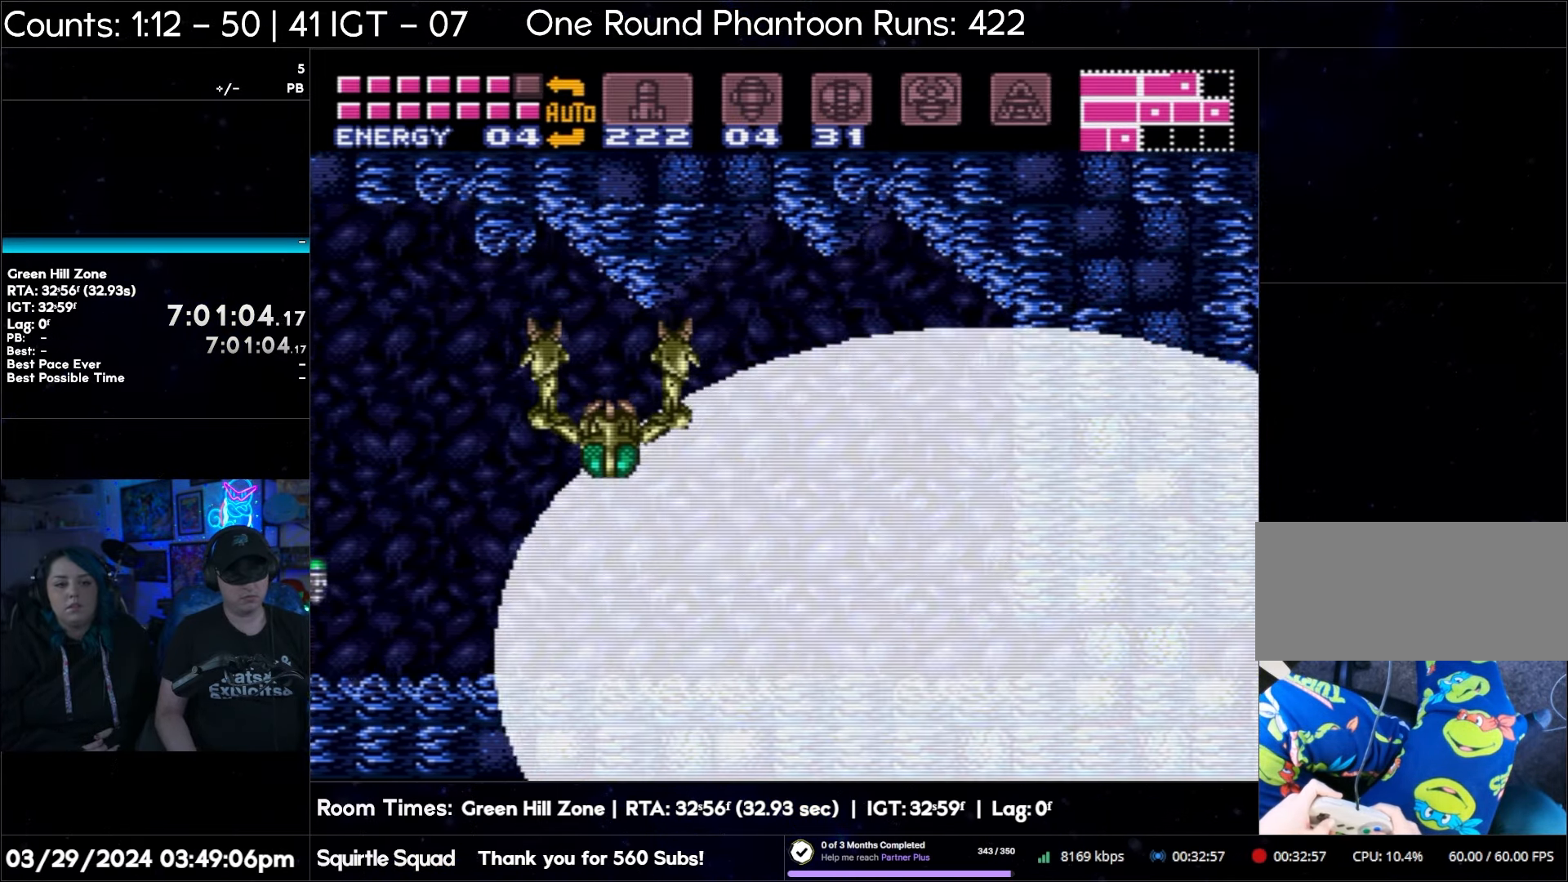
{"buttons": ["A", "DPAD_RIGHT"], "events": []}
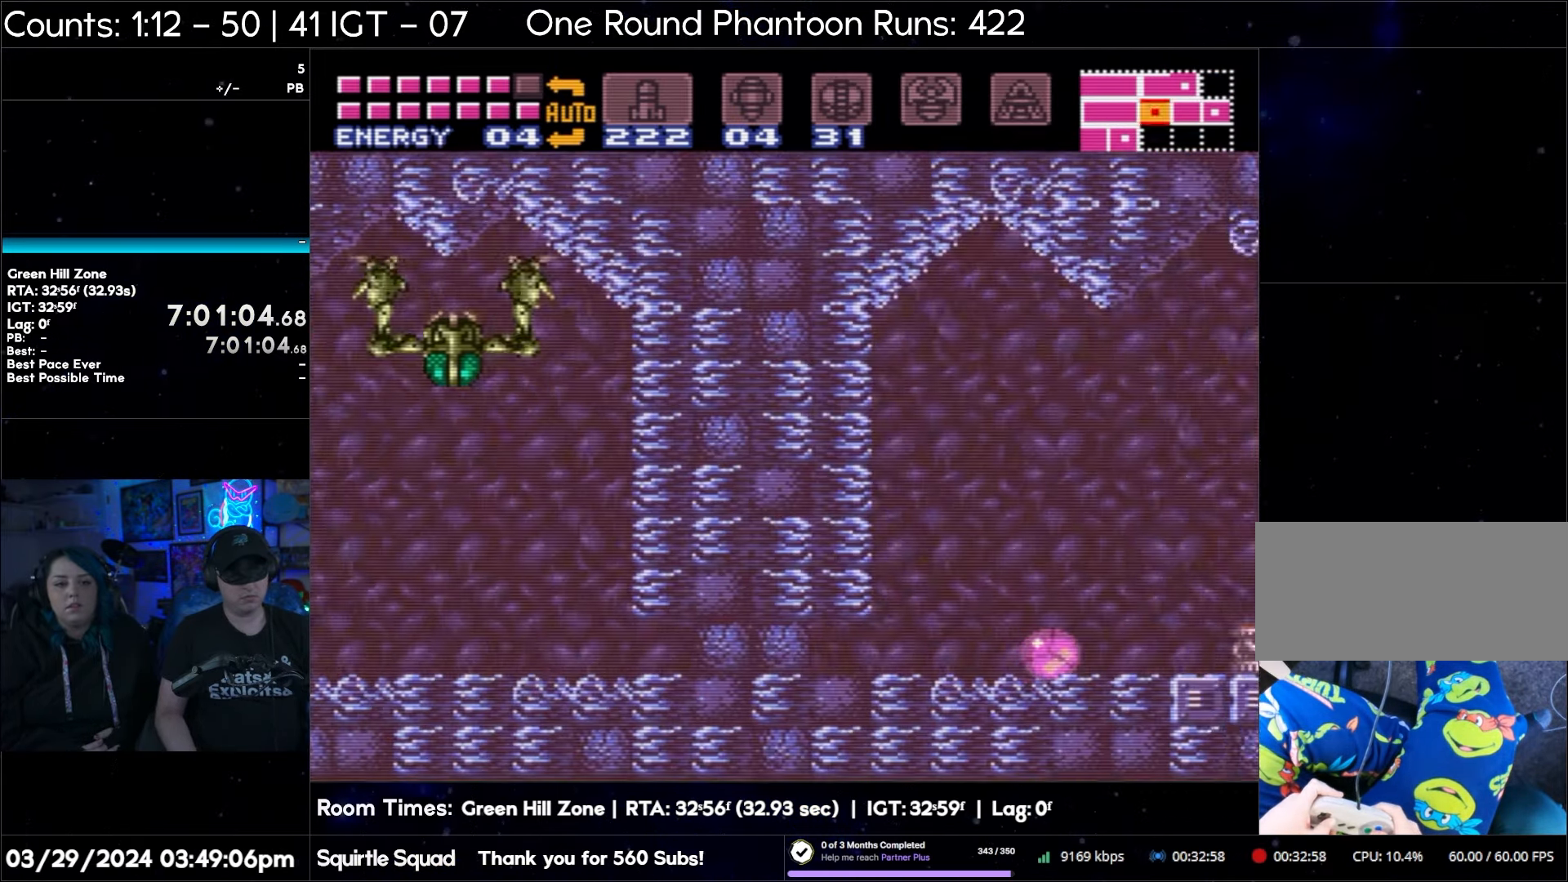
{"buttons": ["A", "DPAD_RIGHT"], "events": [[133, "DPAD_UP", "down"], [167, "DPAD_RIGHT", "up"], [217, "DPAD_RIGHT", "down"], [267, "DPAD_UP", "up"]]}